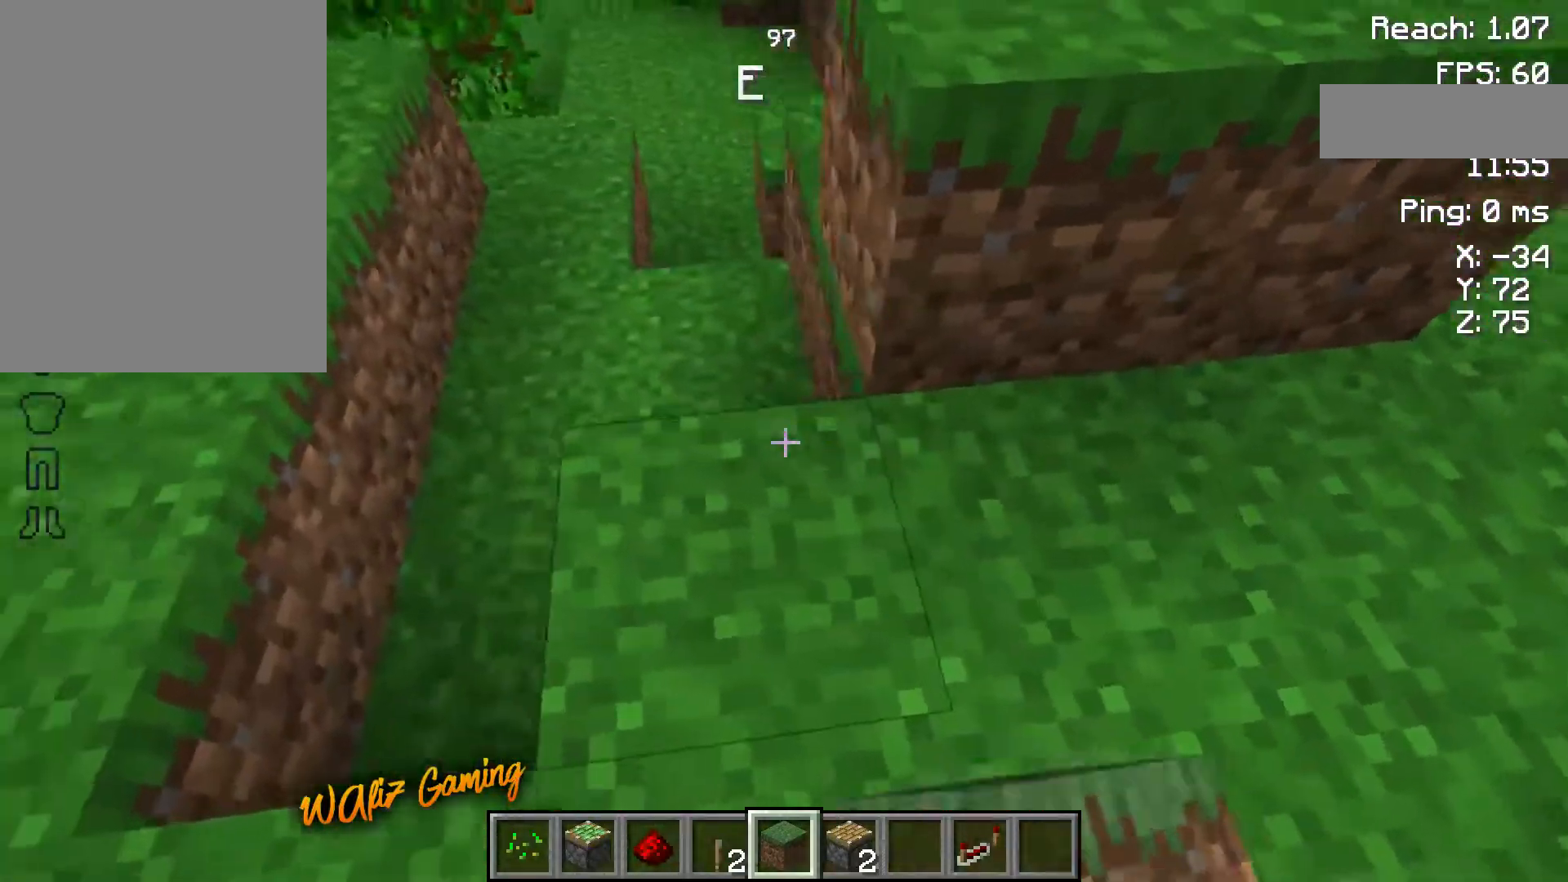
Gameplay with keyboard and mouse; each line is a JSON object with the keys held at the frame after it. "events" lists presses ("down") and releases ("up") of "a", "d", "s", "space" and "w" between this image and that frame as [ms after this image, input, new state], when the widget could be followed in between. No other keys are recorded. Mouse buttons are not recorded. Not read: mouse_move.
{"keys": ["a"], "events": [[117, "w", "down"], [333, "w", "up"]]}
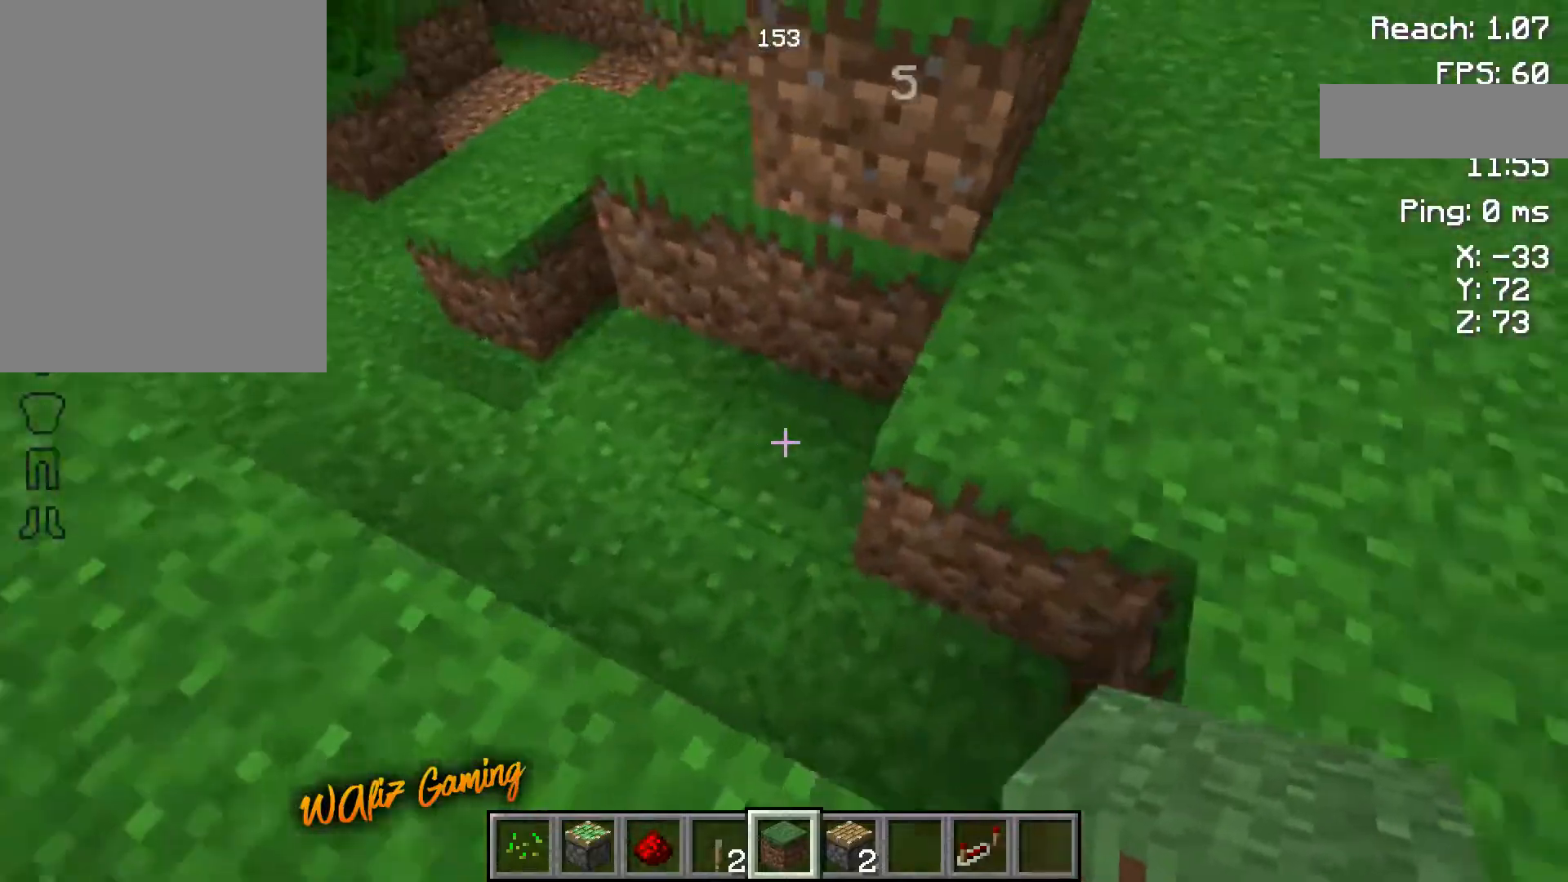
{"keys": [], "events": [[133, "a", "up"], [200, "a", "down"], [317, "a", "up"]]}
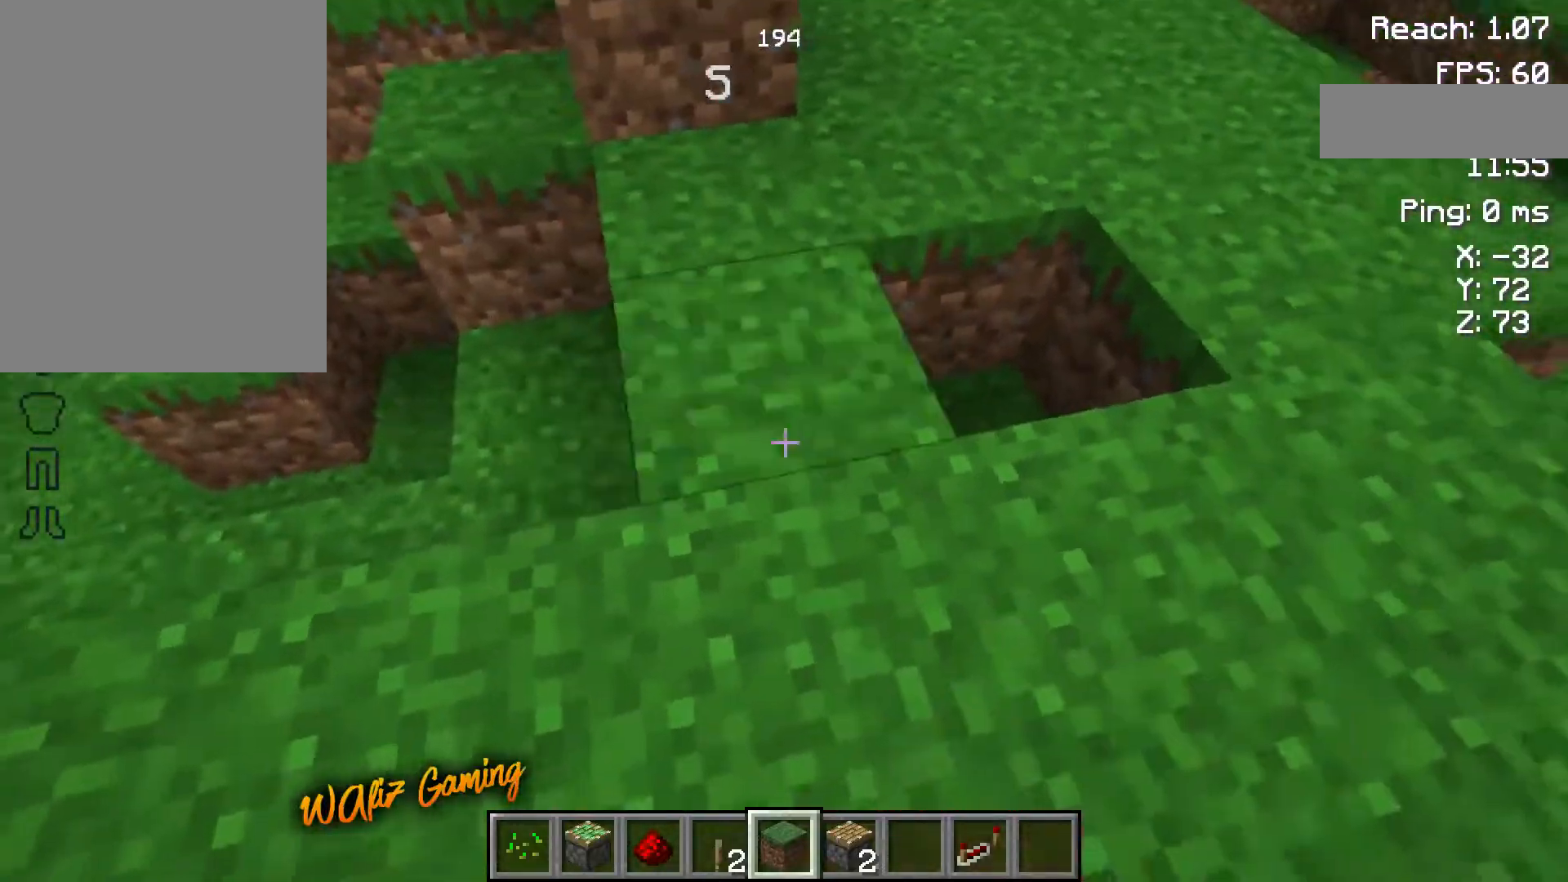
{"keys": [], "events": [[17, "a", "down"], [267, "a", "up"], [450, "w", "down"], [500, "w", "up"]]}
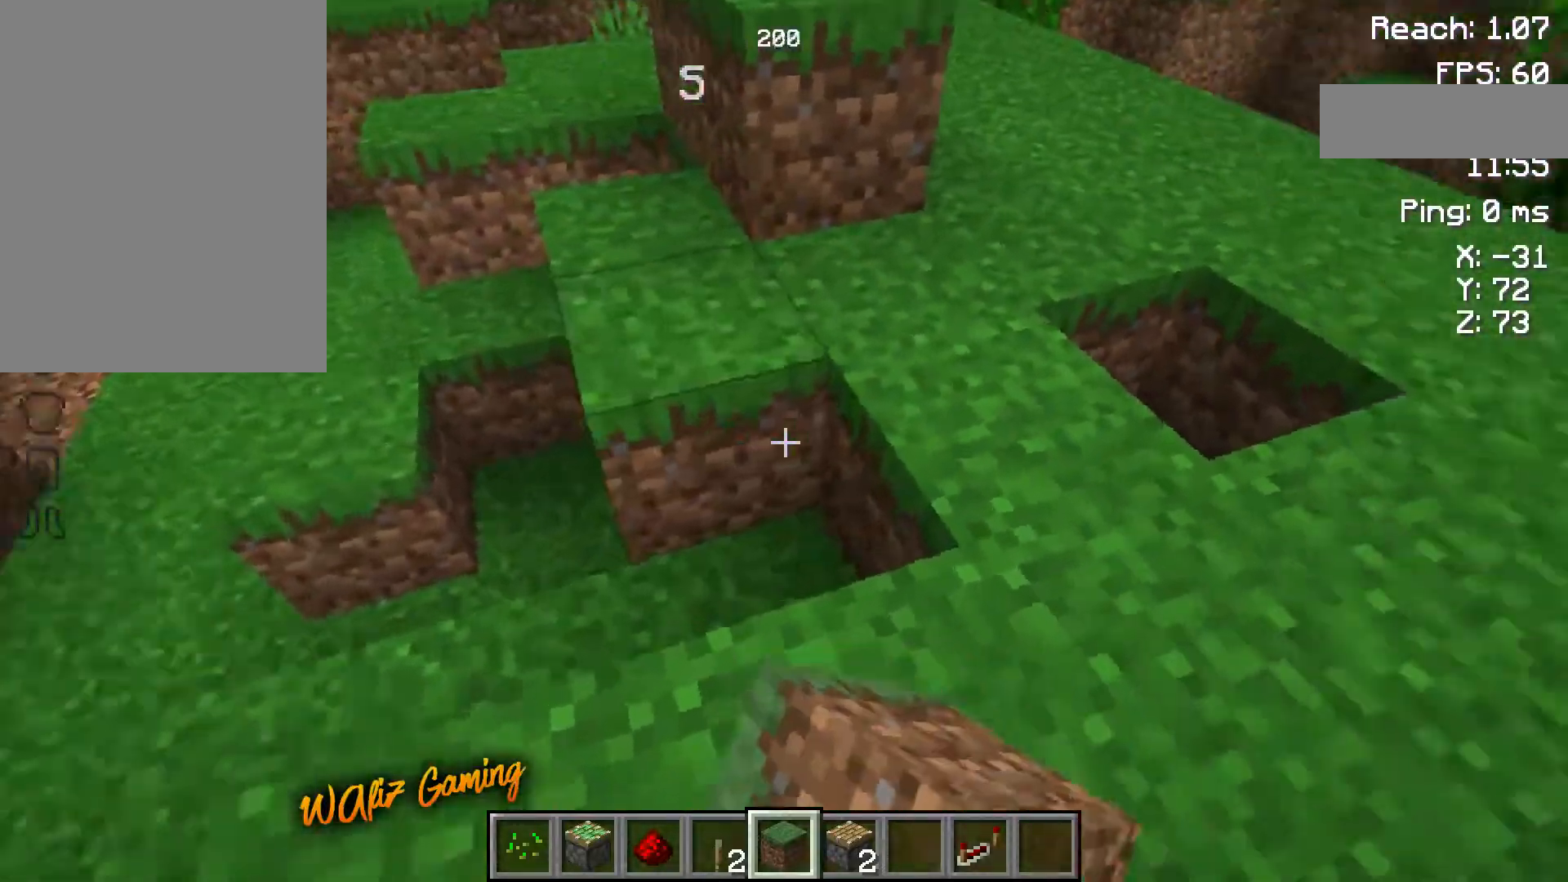
{"keys": ["w"], "events": [[133, "d", "down"], [300, "d", "up"], [300, "w", "down"]]}
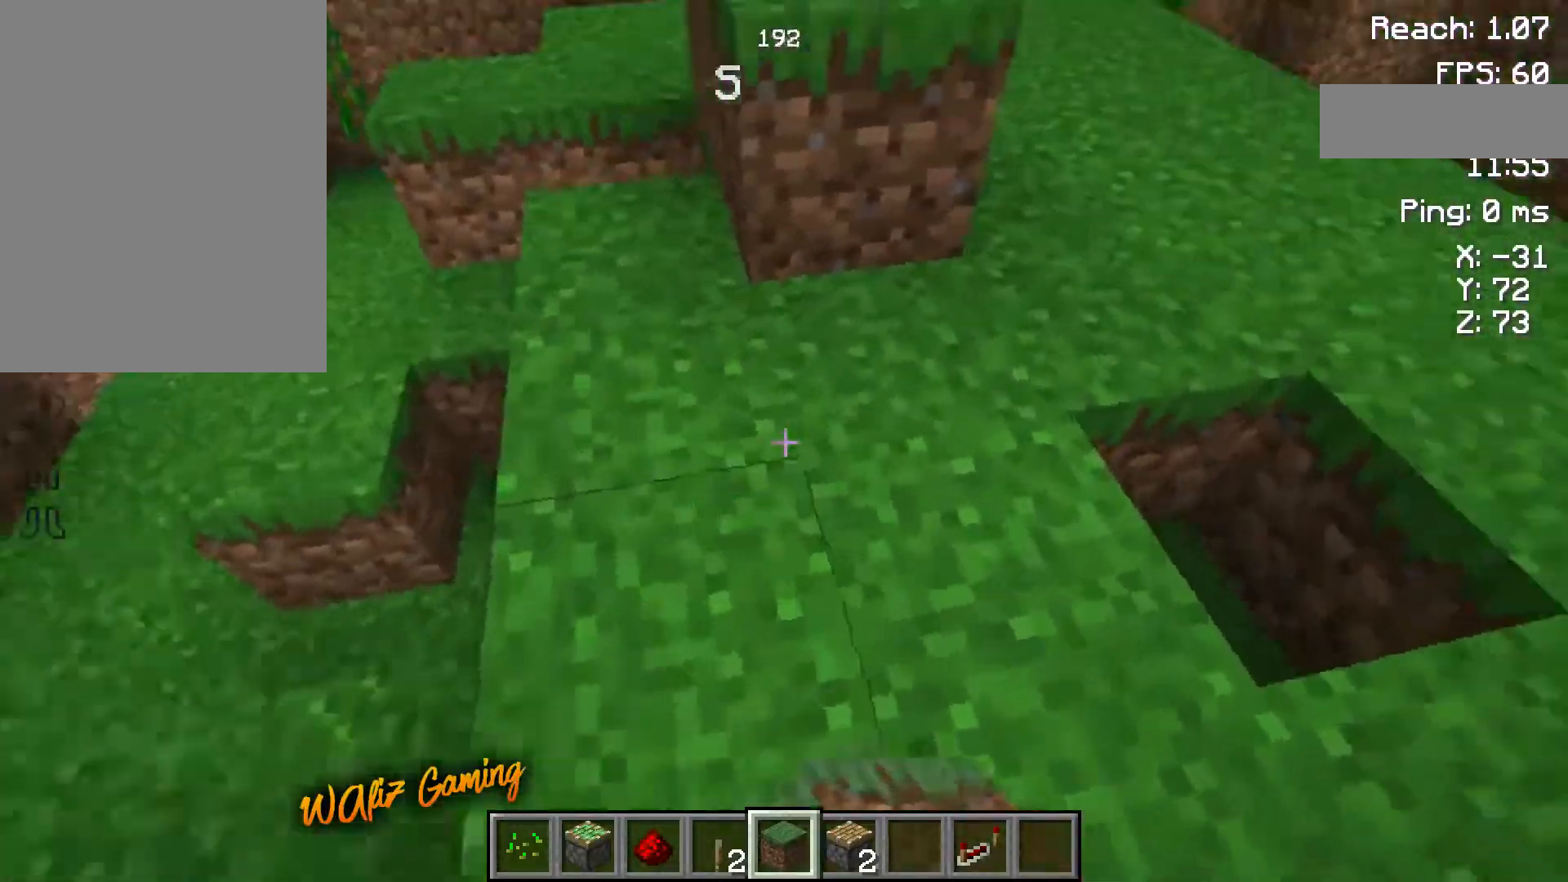
{"keys": [], "events": [[50, "w", "up"], [150, "d", "down"], [350, "d", "up"]]}
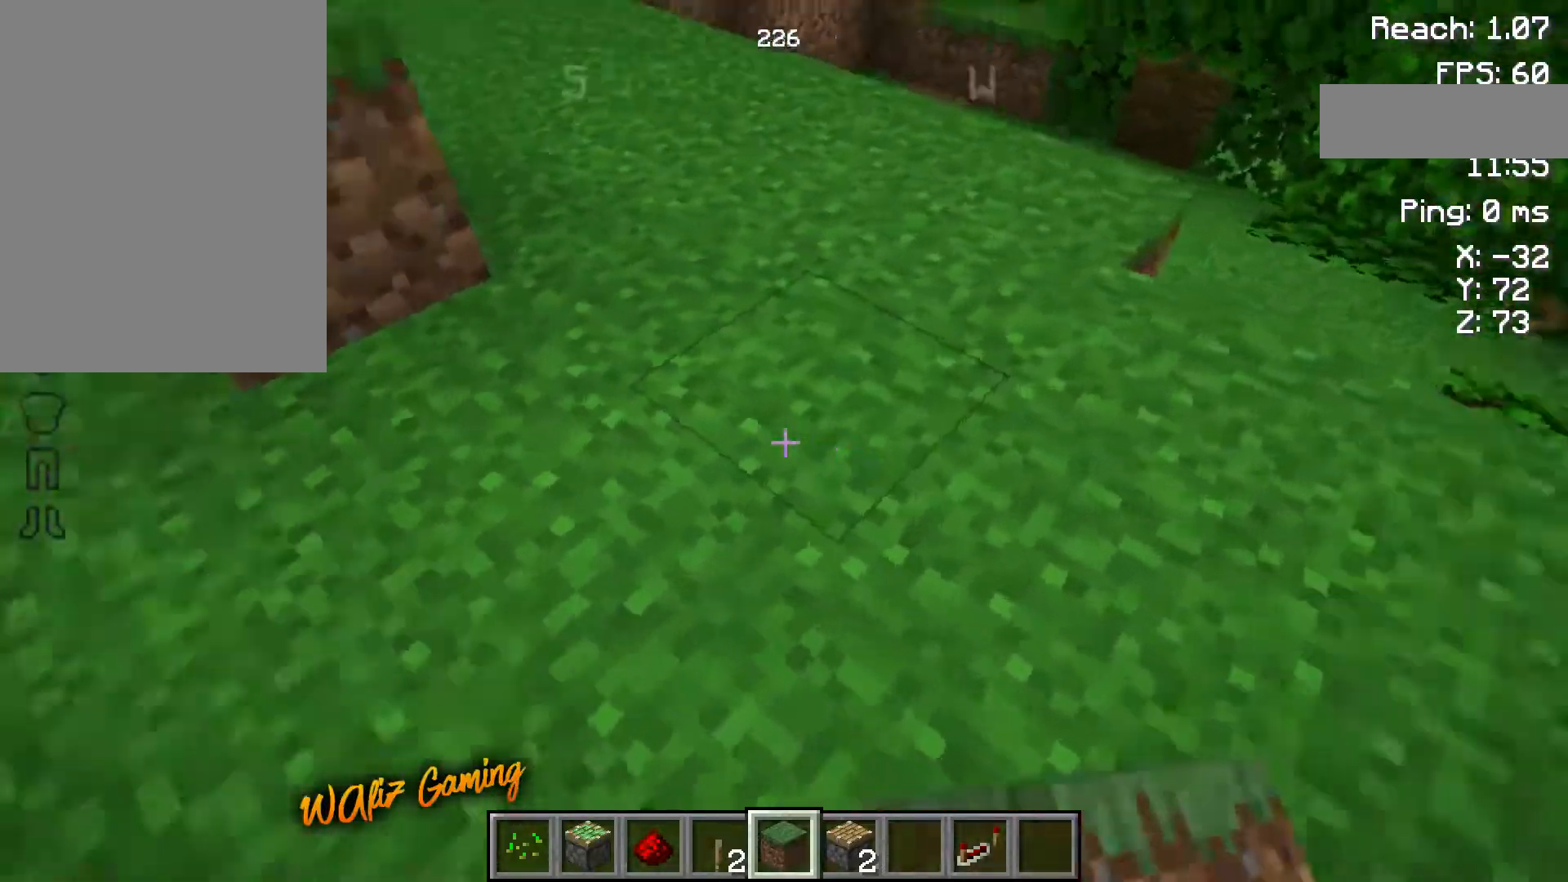
{"keys": ["a", "w"], "events": [[67, "a", "down"], [183, "w", "down"]]}
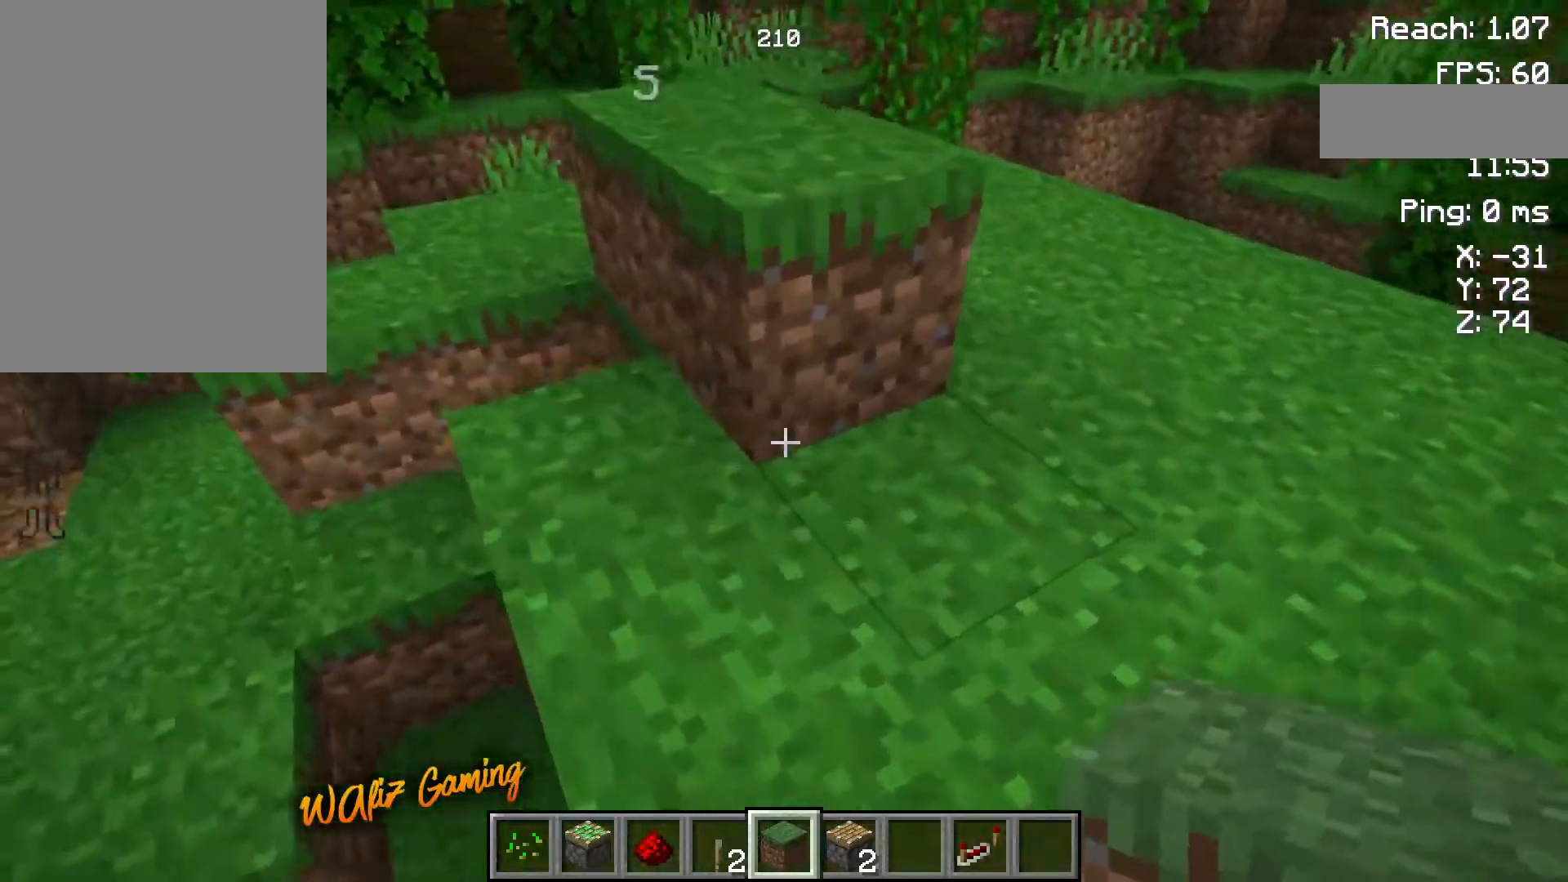
{"keys": ["w"], "events": [[167, "space", "down"], [350, "space", "up"], [383, "a", "up"]]}
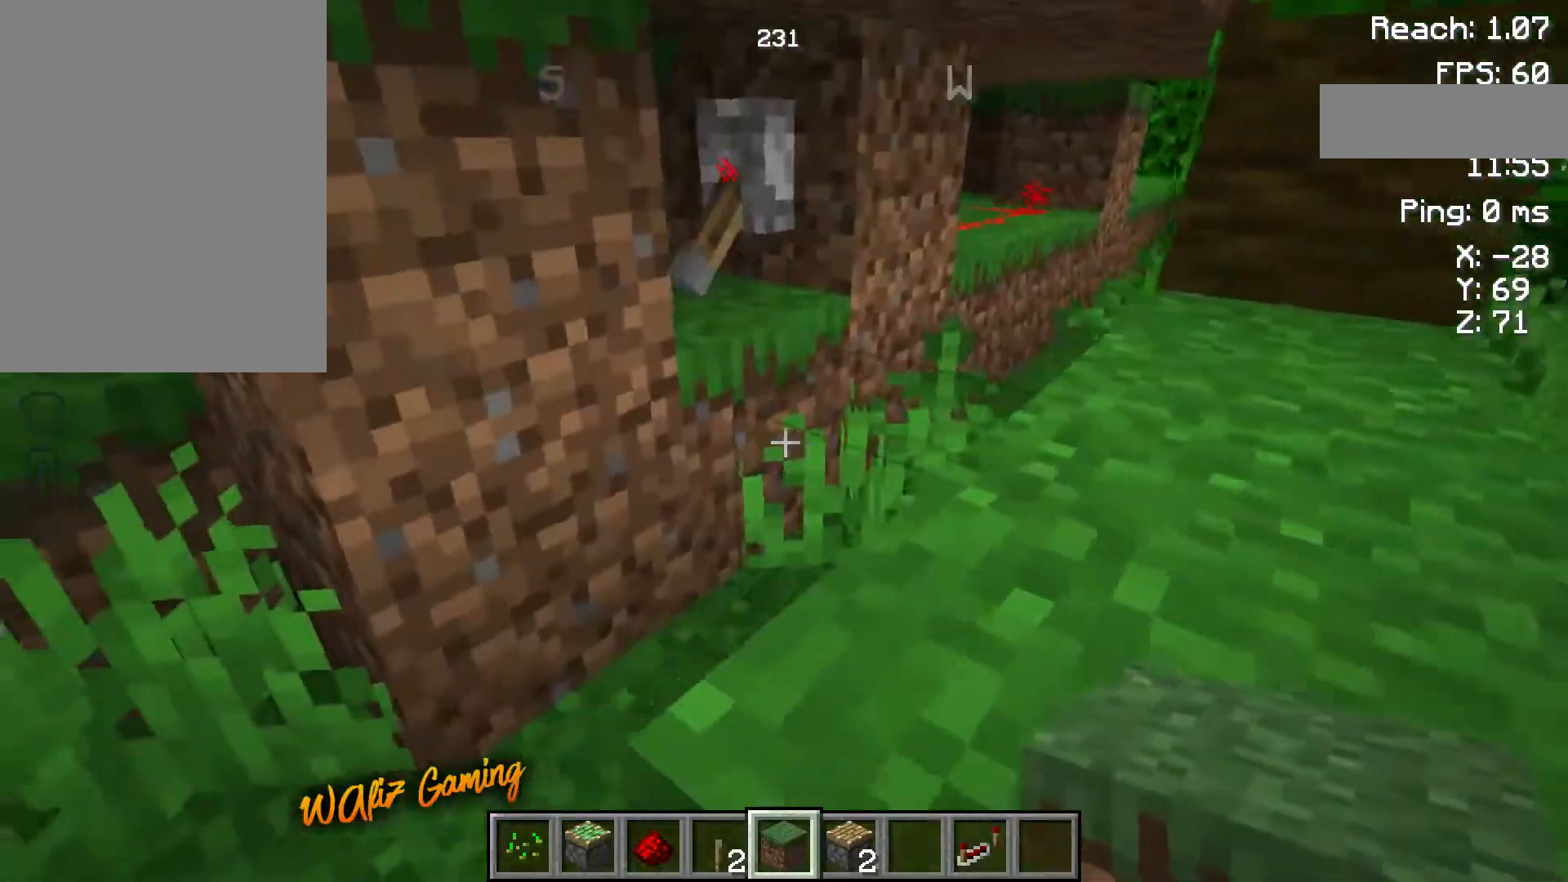
{"keys": ["w"], "events": [[100, "a", "down"], [300, "a", "up"]]}
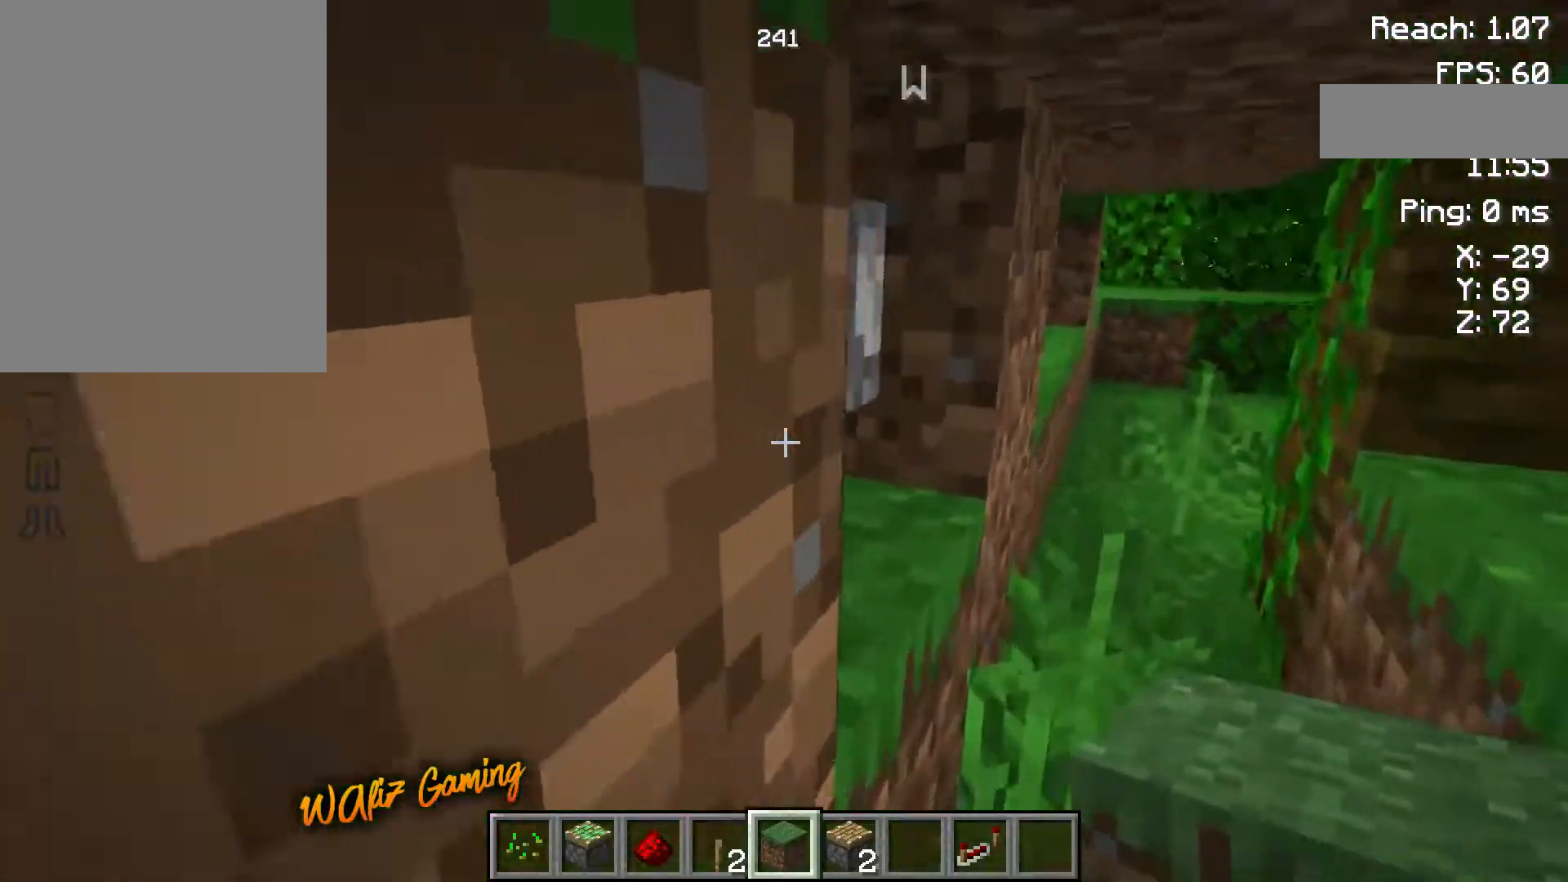
{"keys": [], "events": [[33, "d", "down"], [183, "d", "up"], [183, "w", "up"]]}
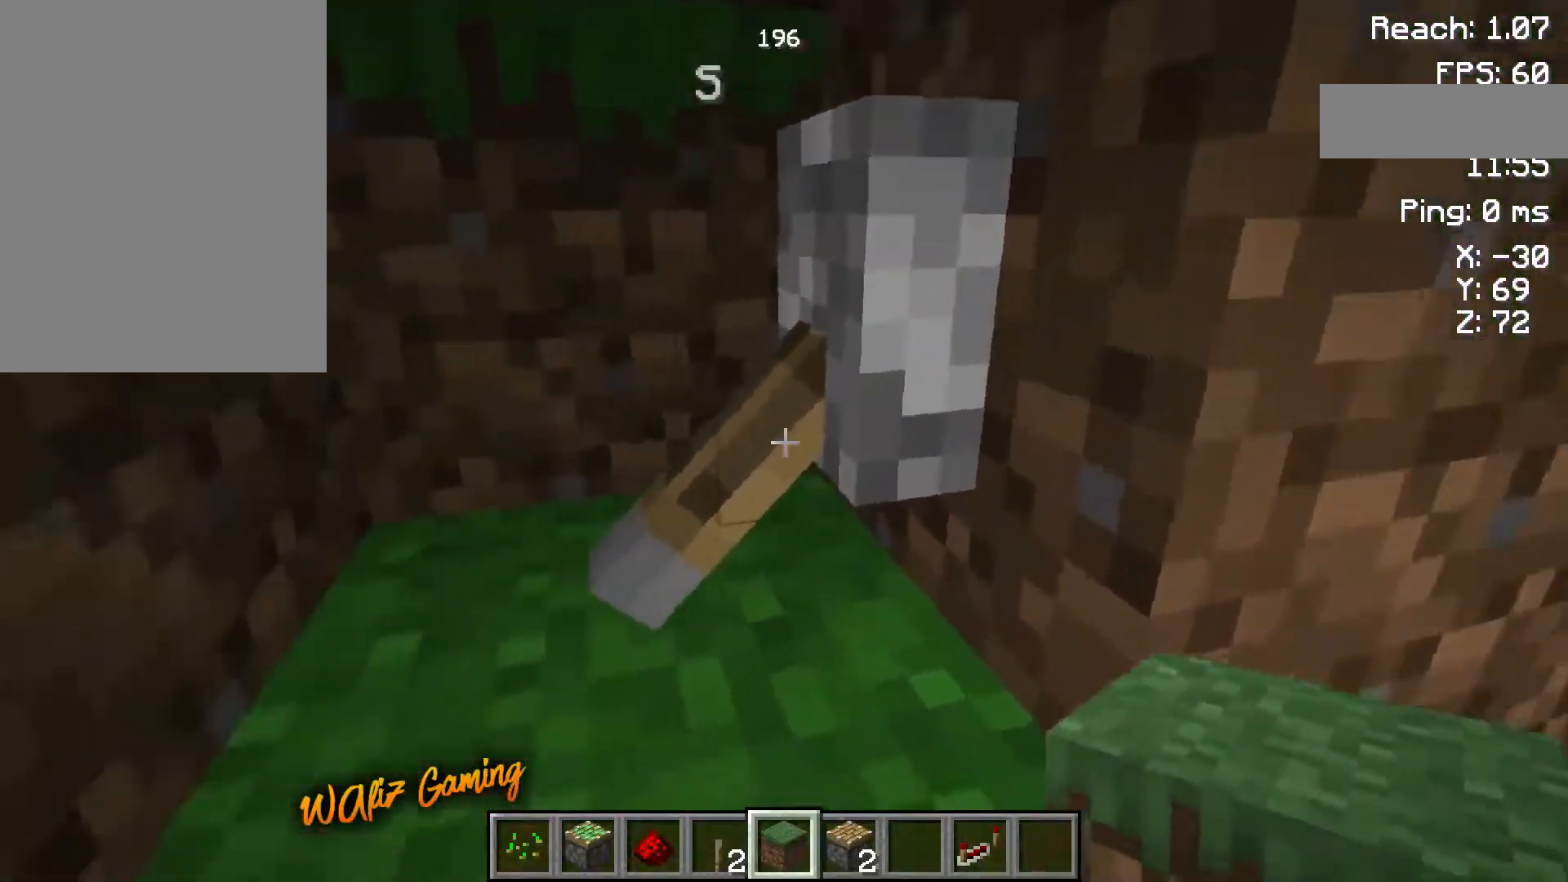
{"keys": ["a"], "events": [[400, "a", "down"]]}
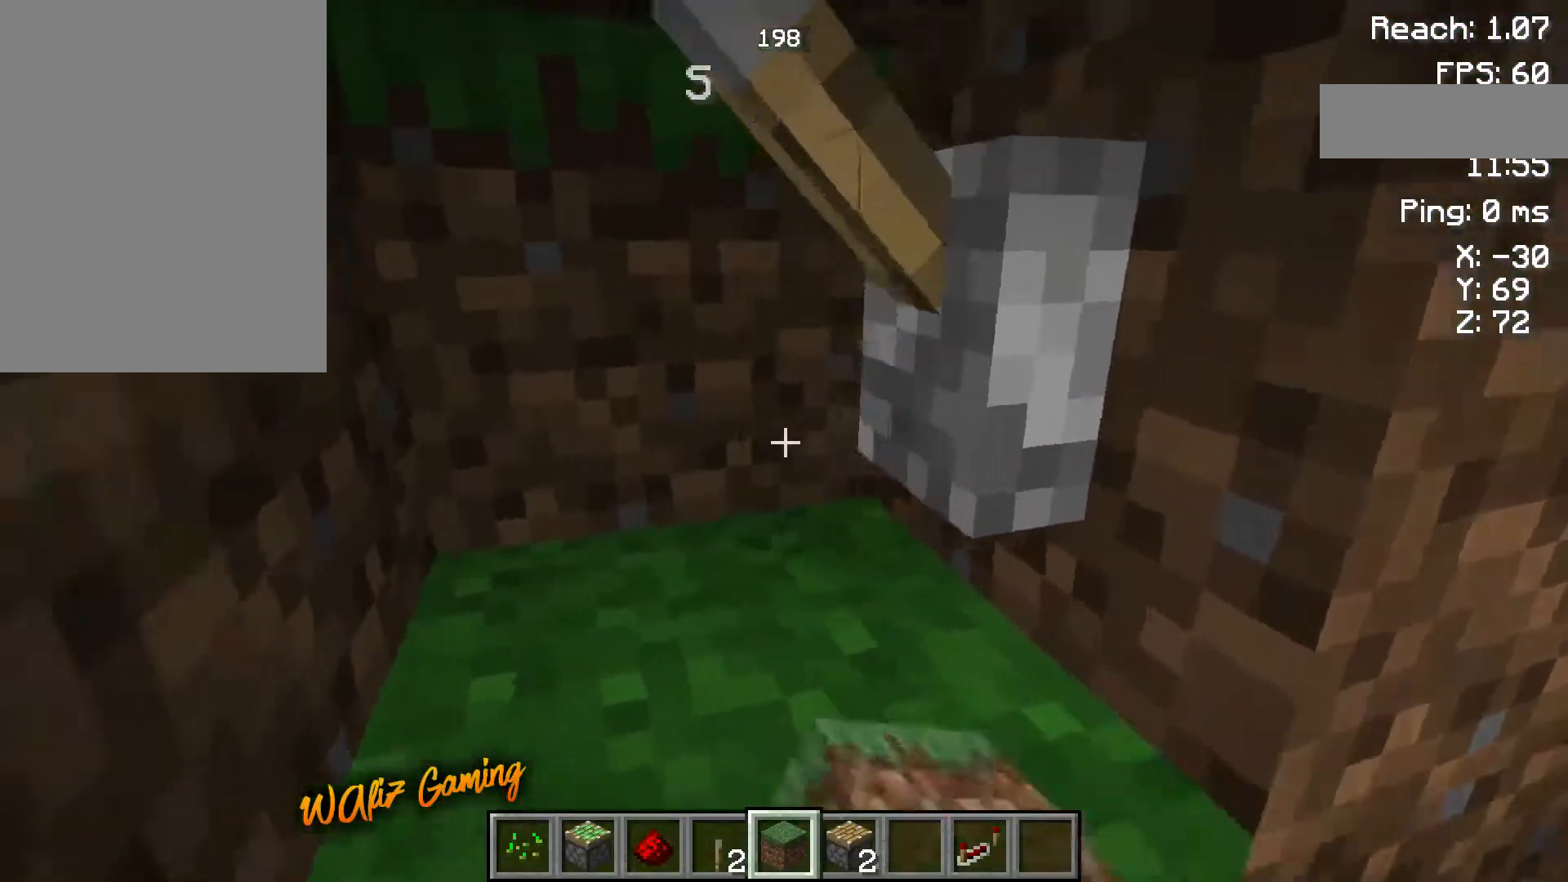
{"keys": ["a", "w"], "events": [[17, "a", "up"], [233, "a", "down"], [333, "w", "down"]]}
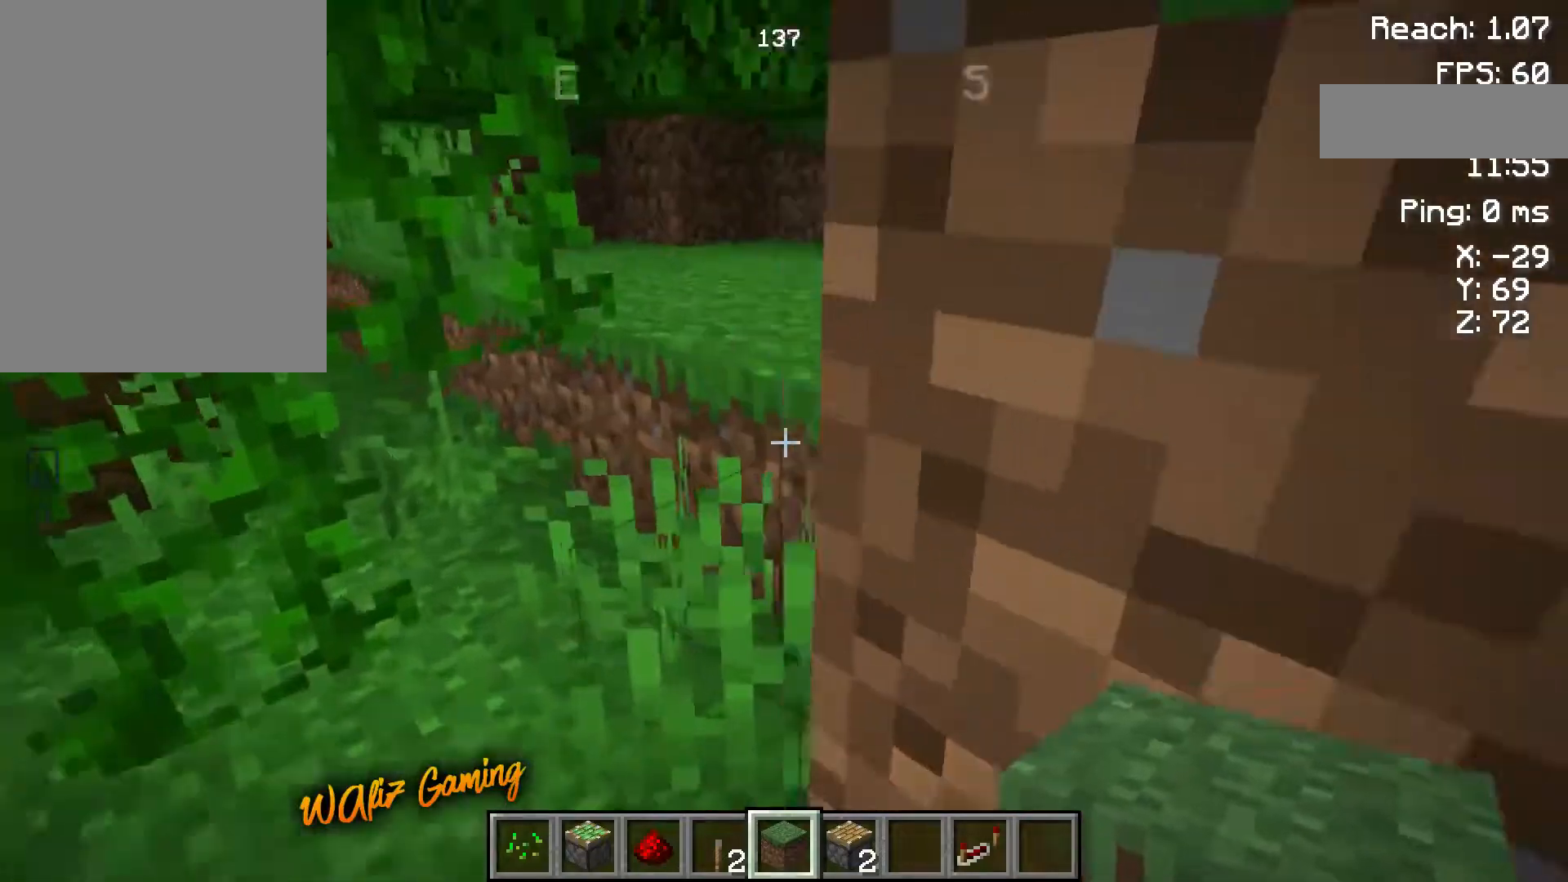
{"keys": ["space", "w"], "events": [[400, "a", "up"], [417, "space", "down"]]}
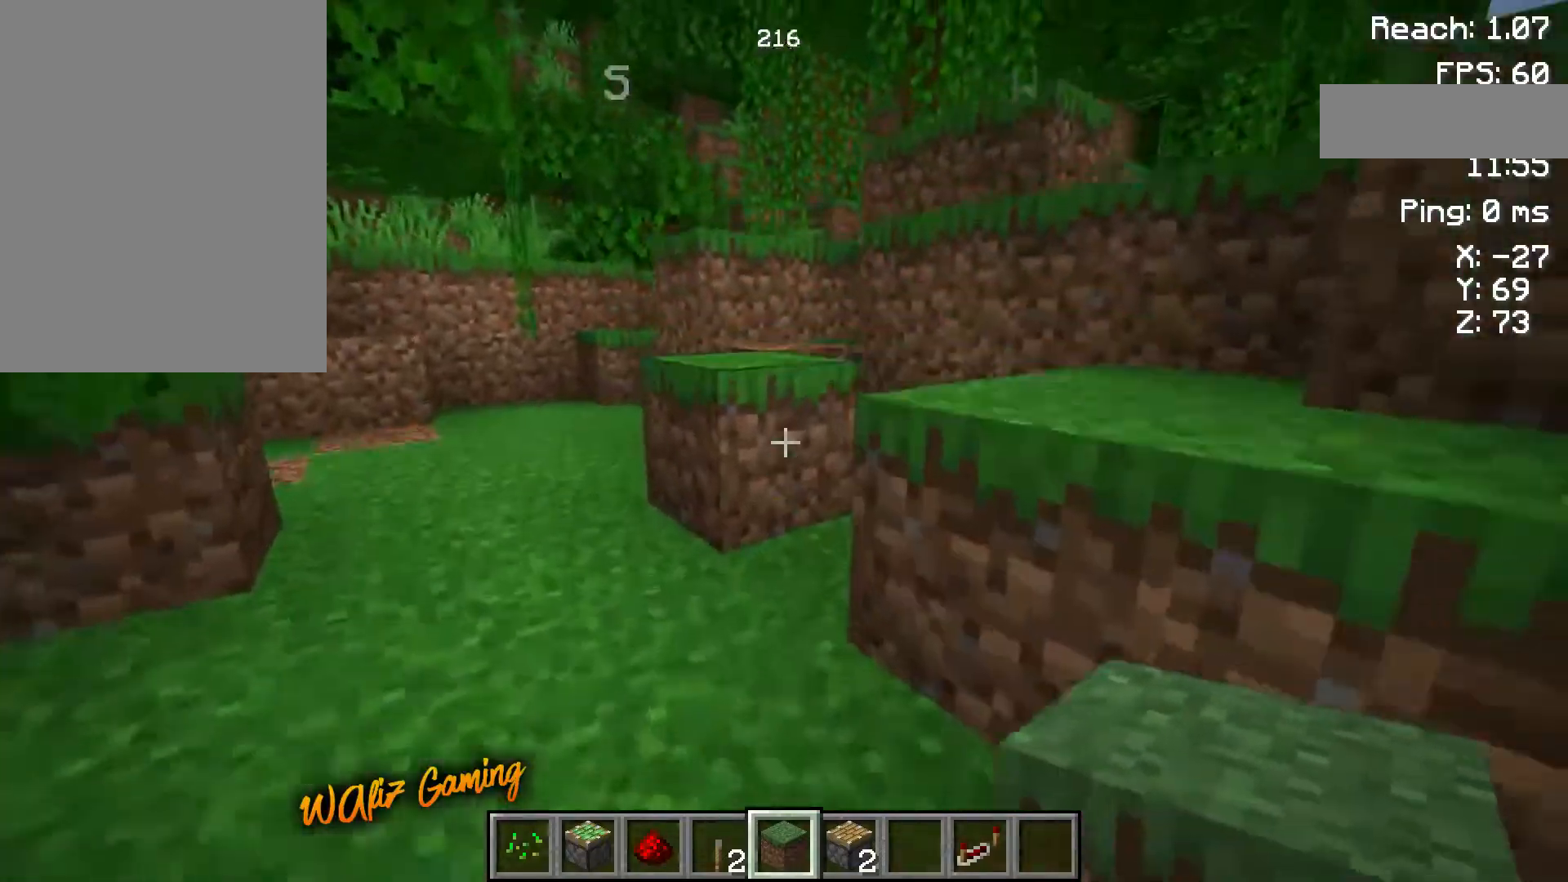
{"keys": ["a", "w"], "events": [[83, "a", "down"], [117, "space", "up"]]}
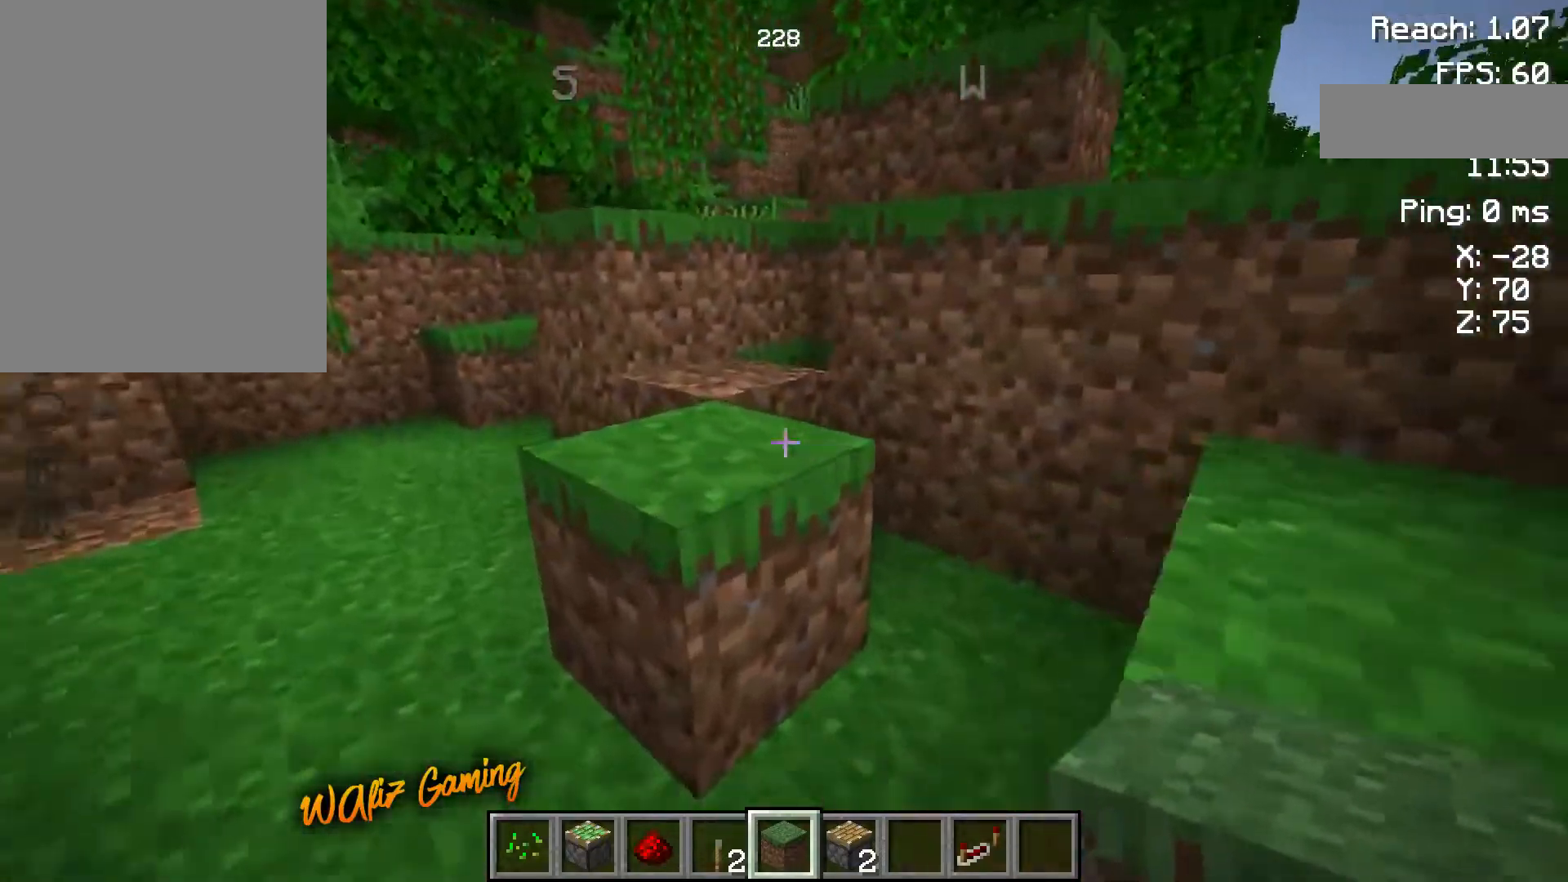
{"keys": ["w"], "events": [[483, "a", "up"]]}
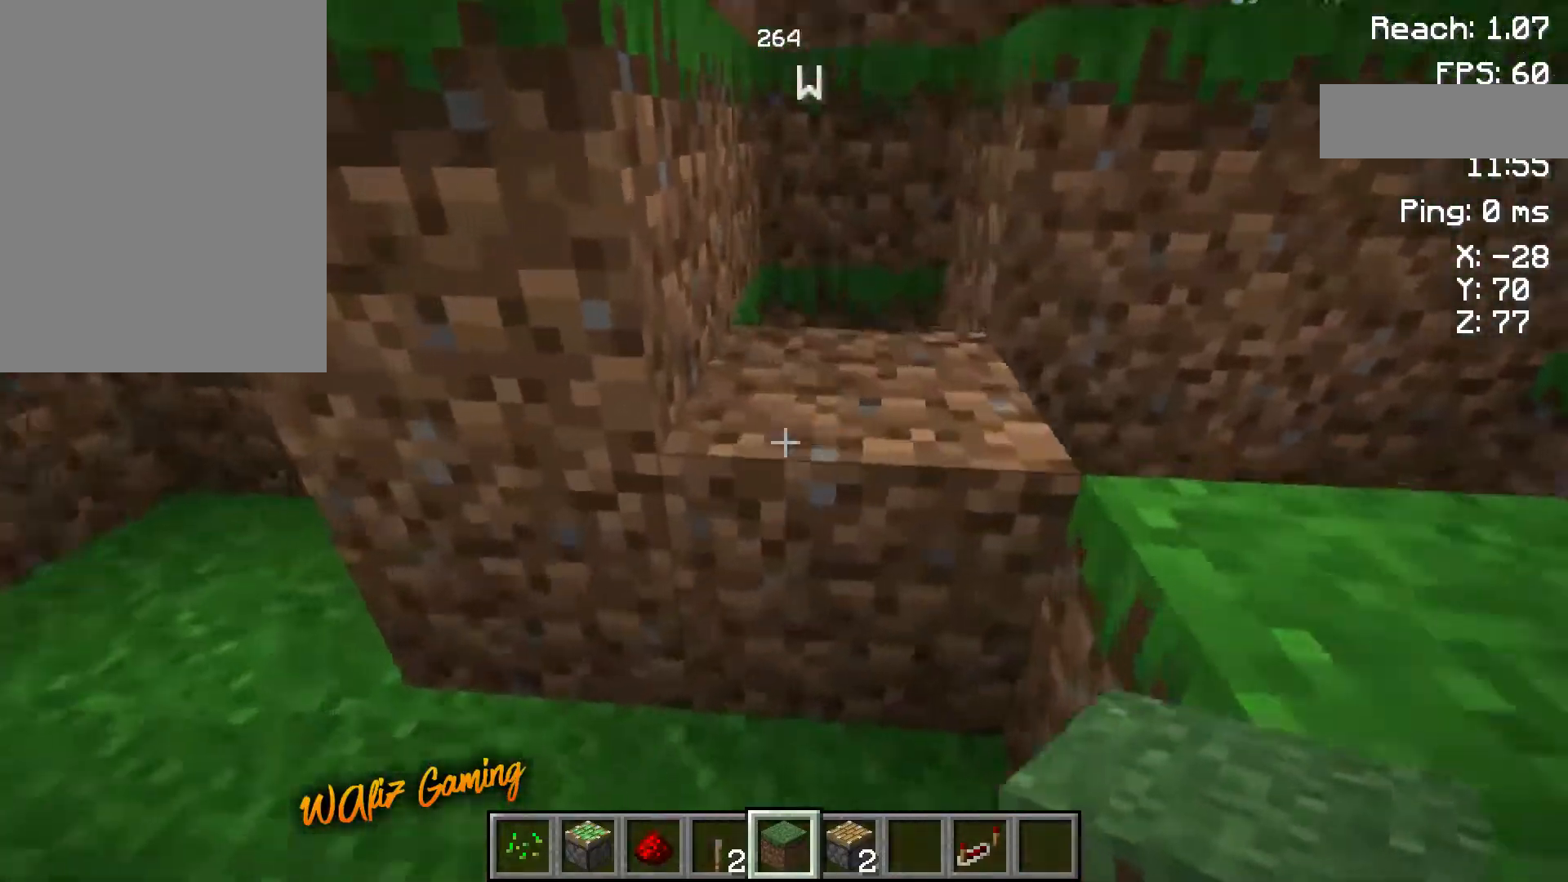
{"keys": ["w"], "events": [[150, "space", "down"], [367, "space", "up"]]}
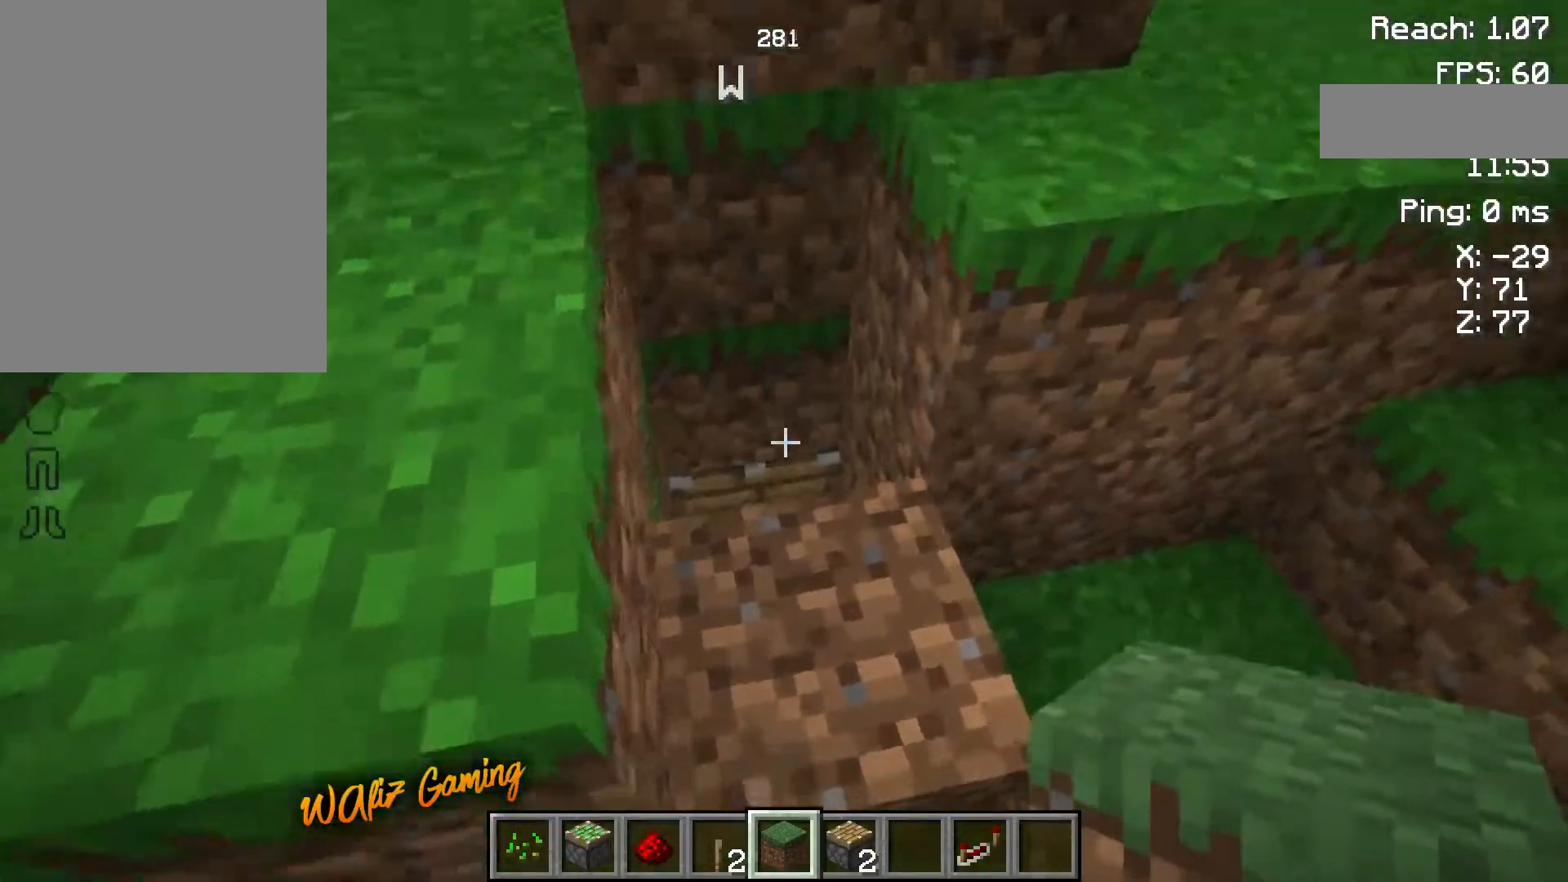
{"keys": ["space", "w"], "events": [[433, "space", "down"]]}
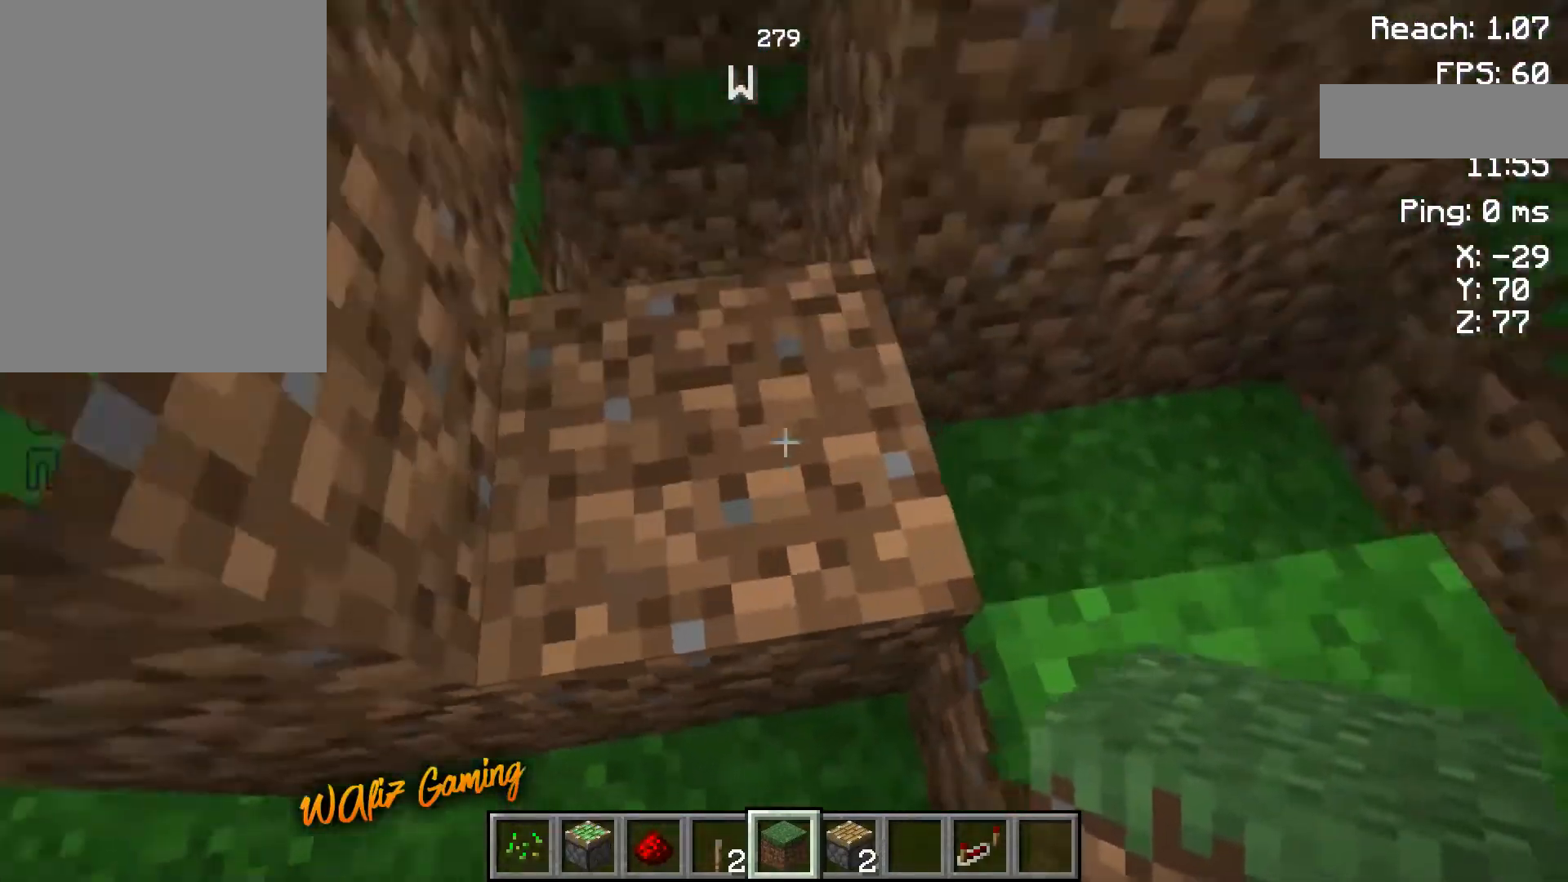
{"keys": ["w"], "events": [[183, "space", "up"]]}
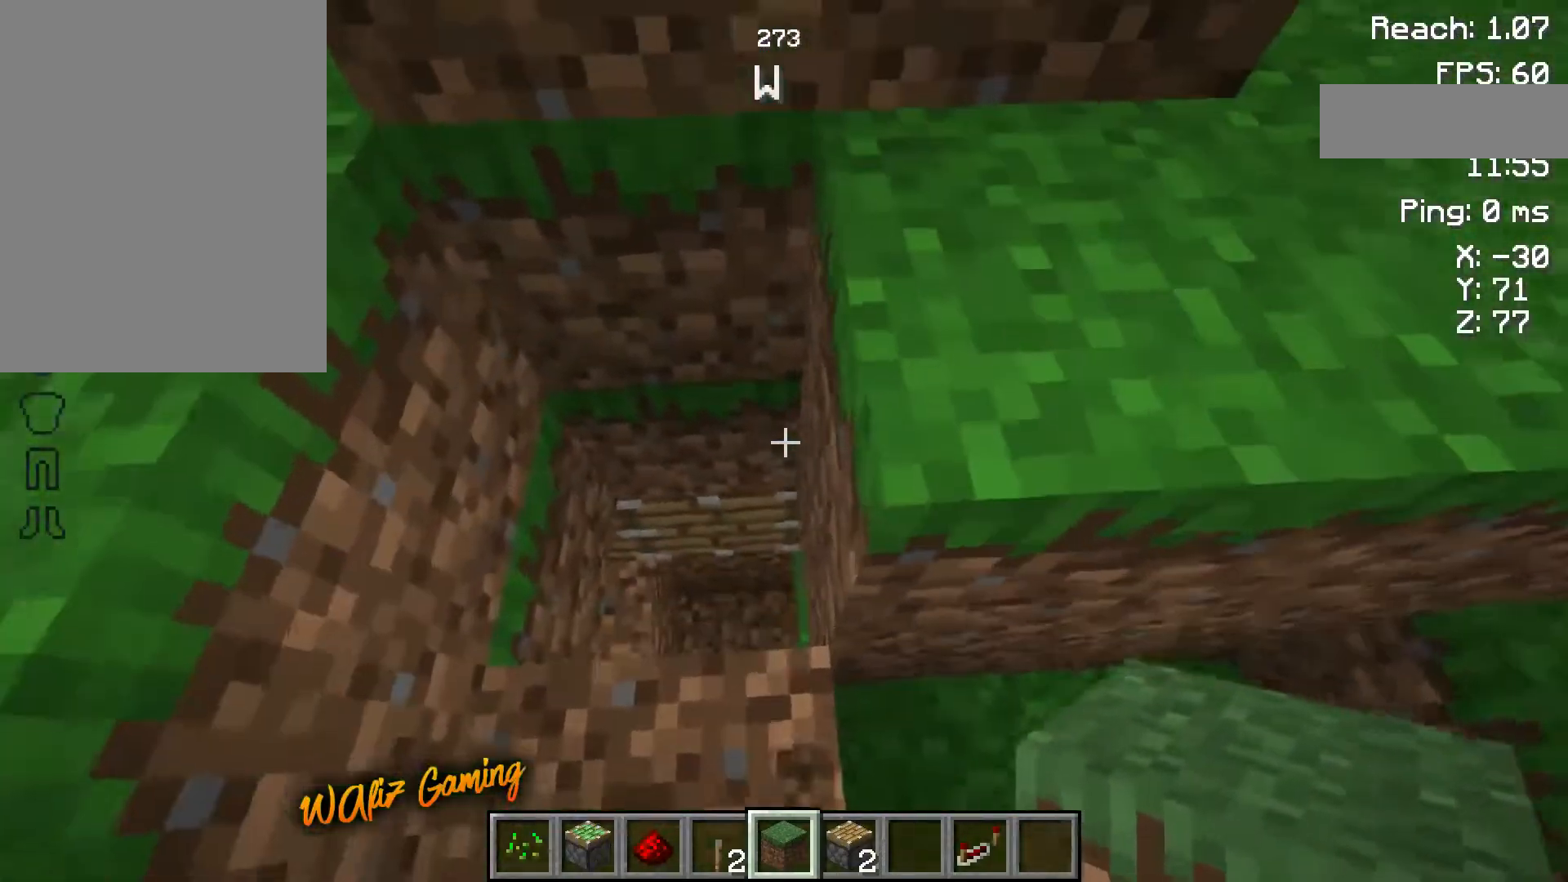
{"keys": ["w"], "events": []}
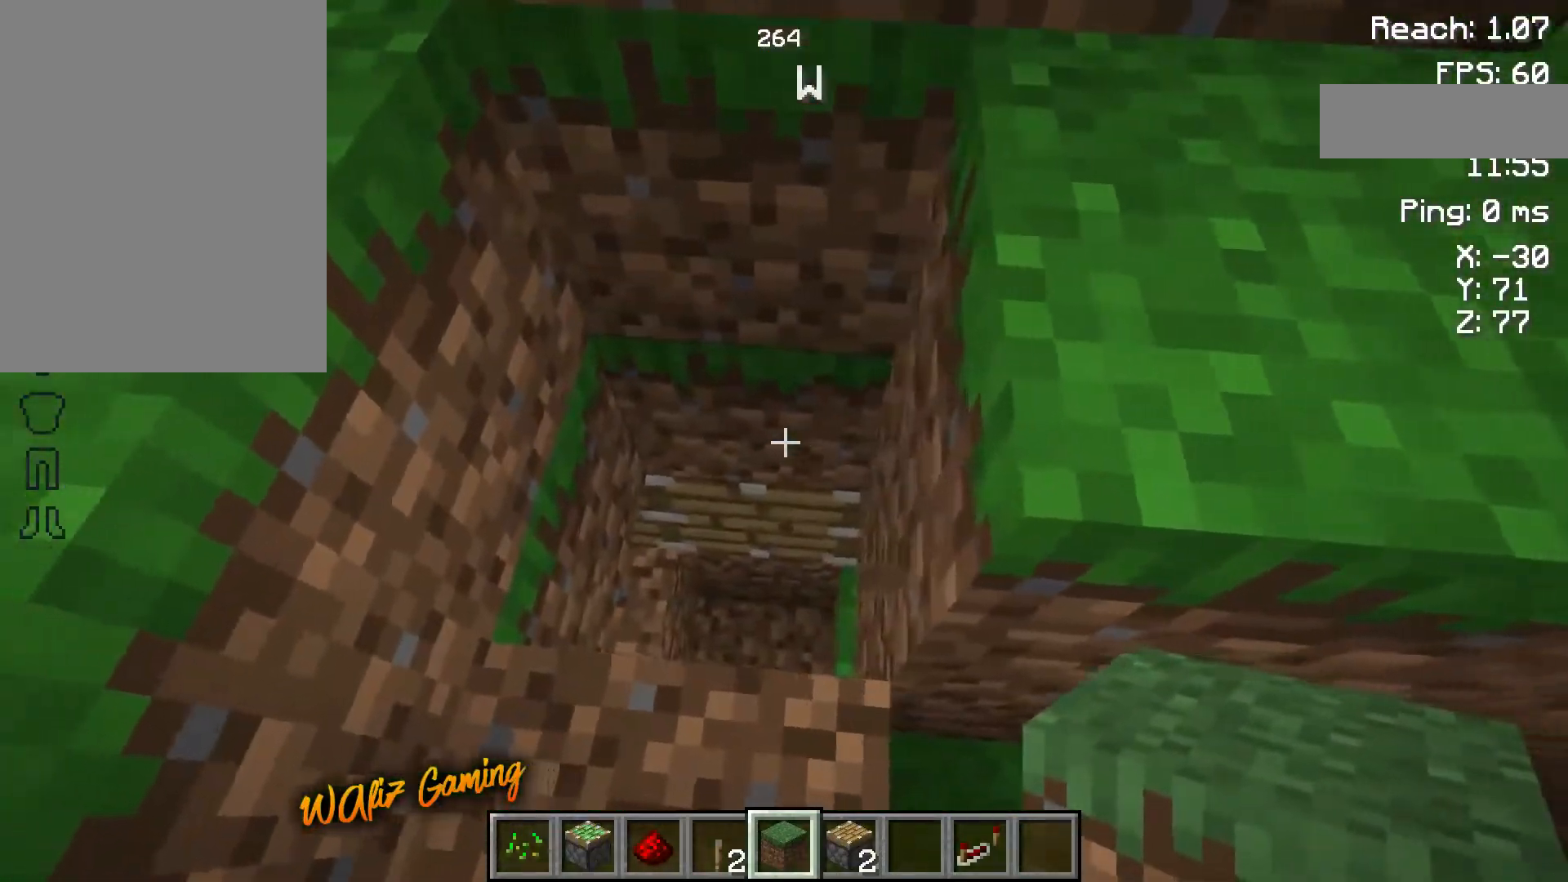
{"keys": [], "events": [[233, "space", "down"], [450, "space", "up"], [483, "w", "up"]]}
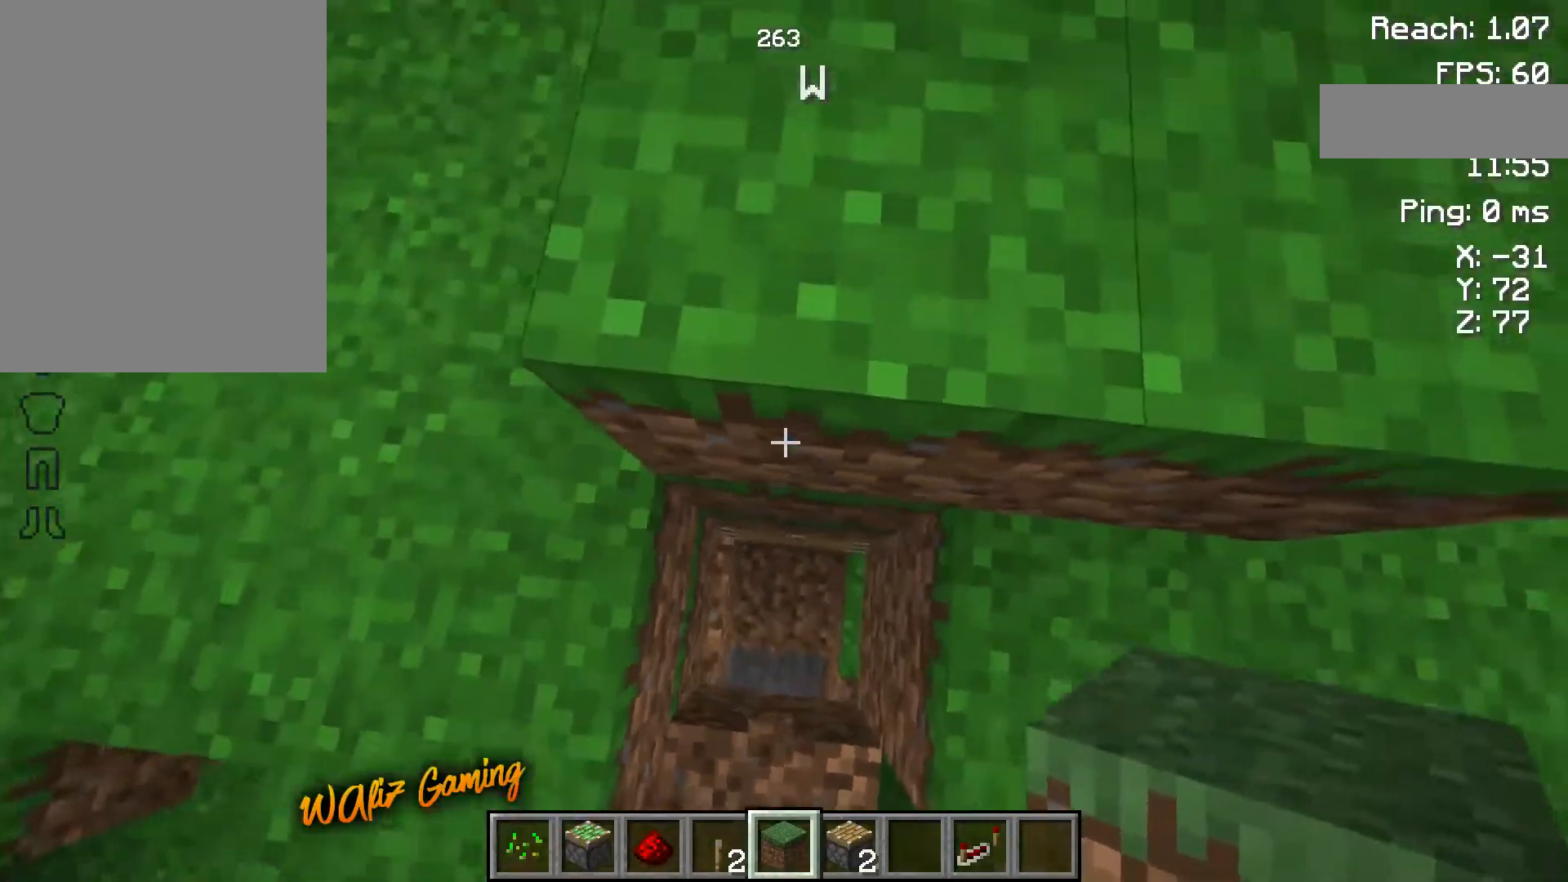
{"keys": [], "events": []}
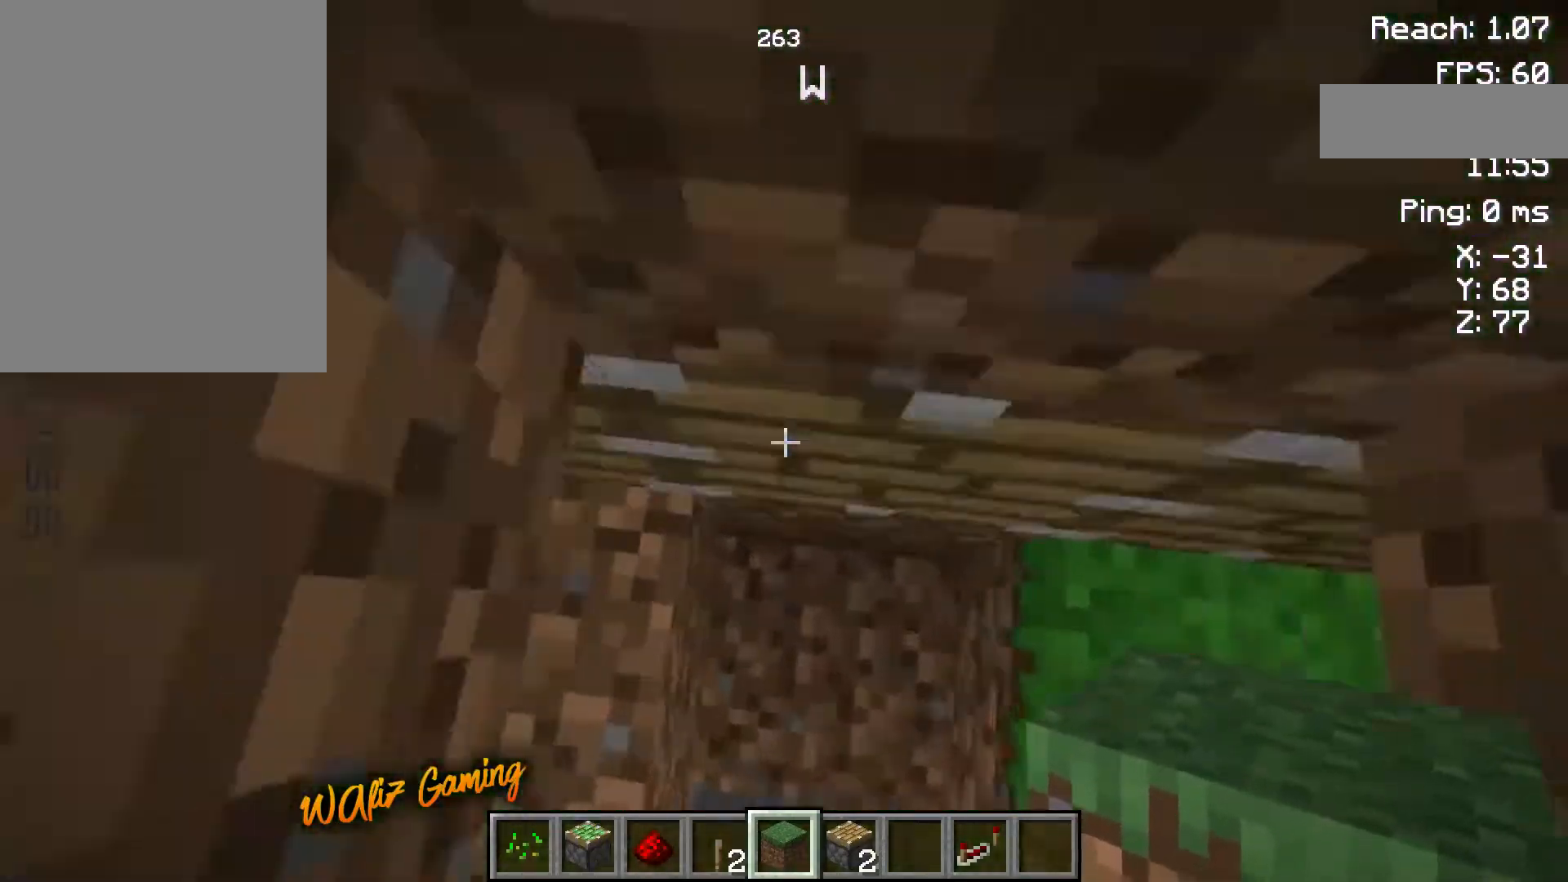
{"keys": [], "events": []}
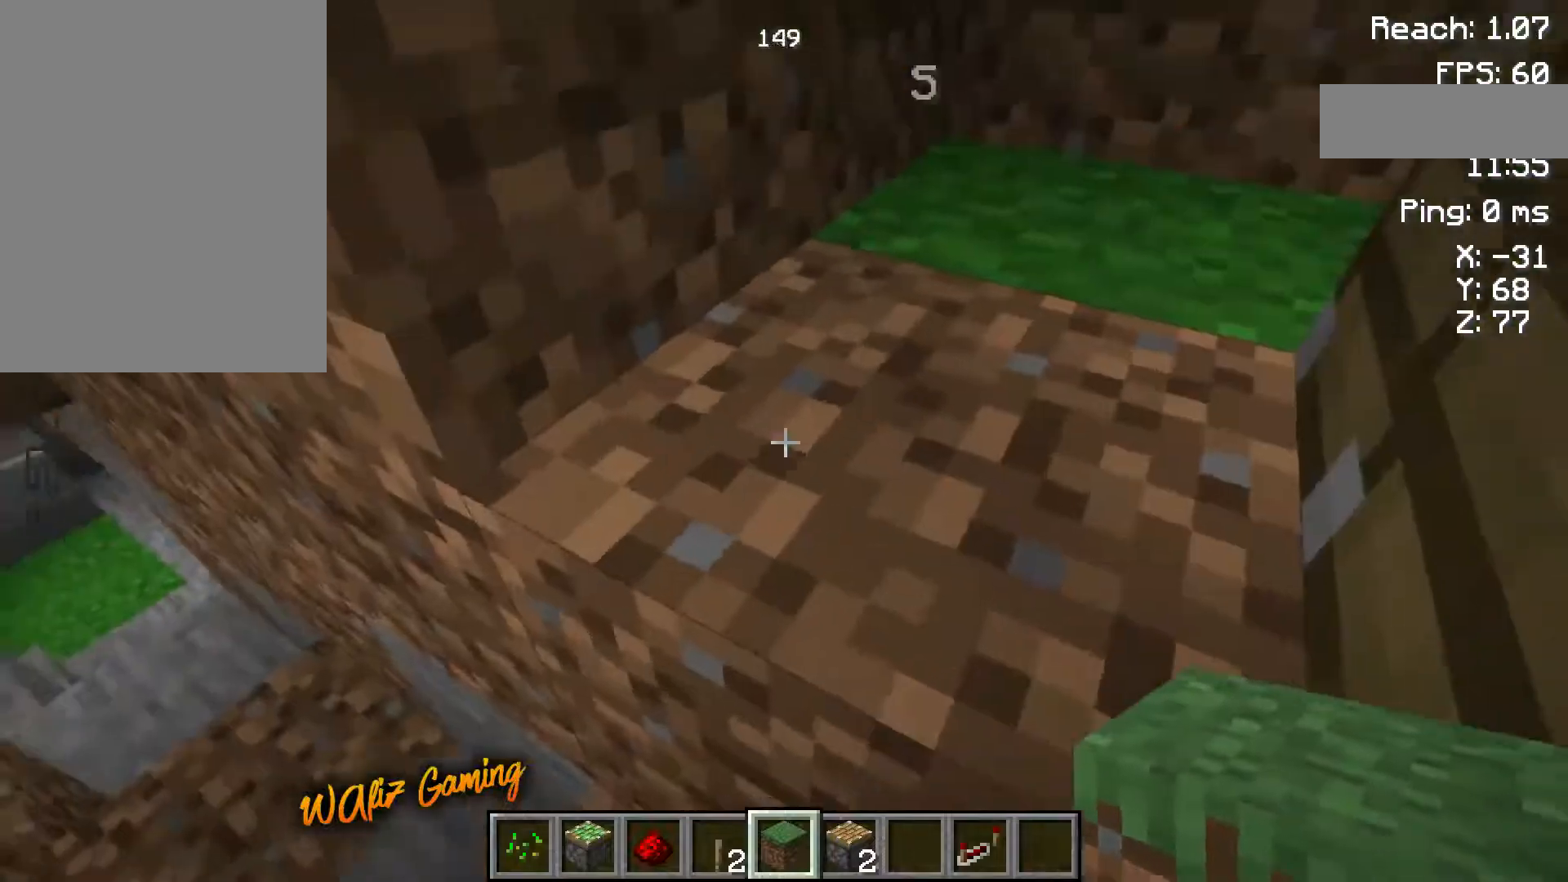
{"keys": [], "events": []}
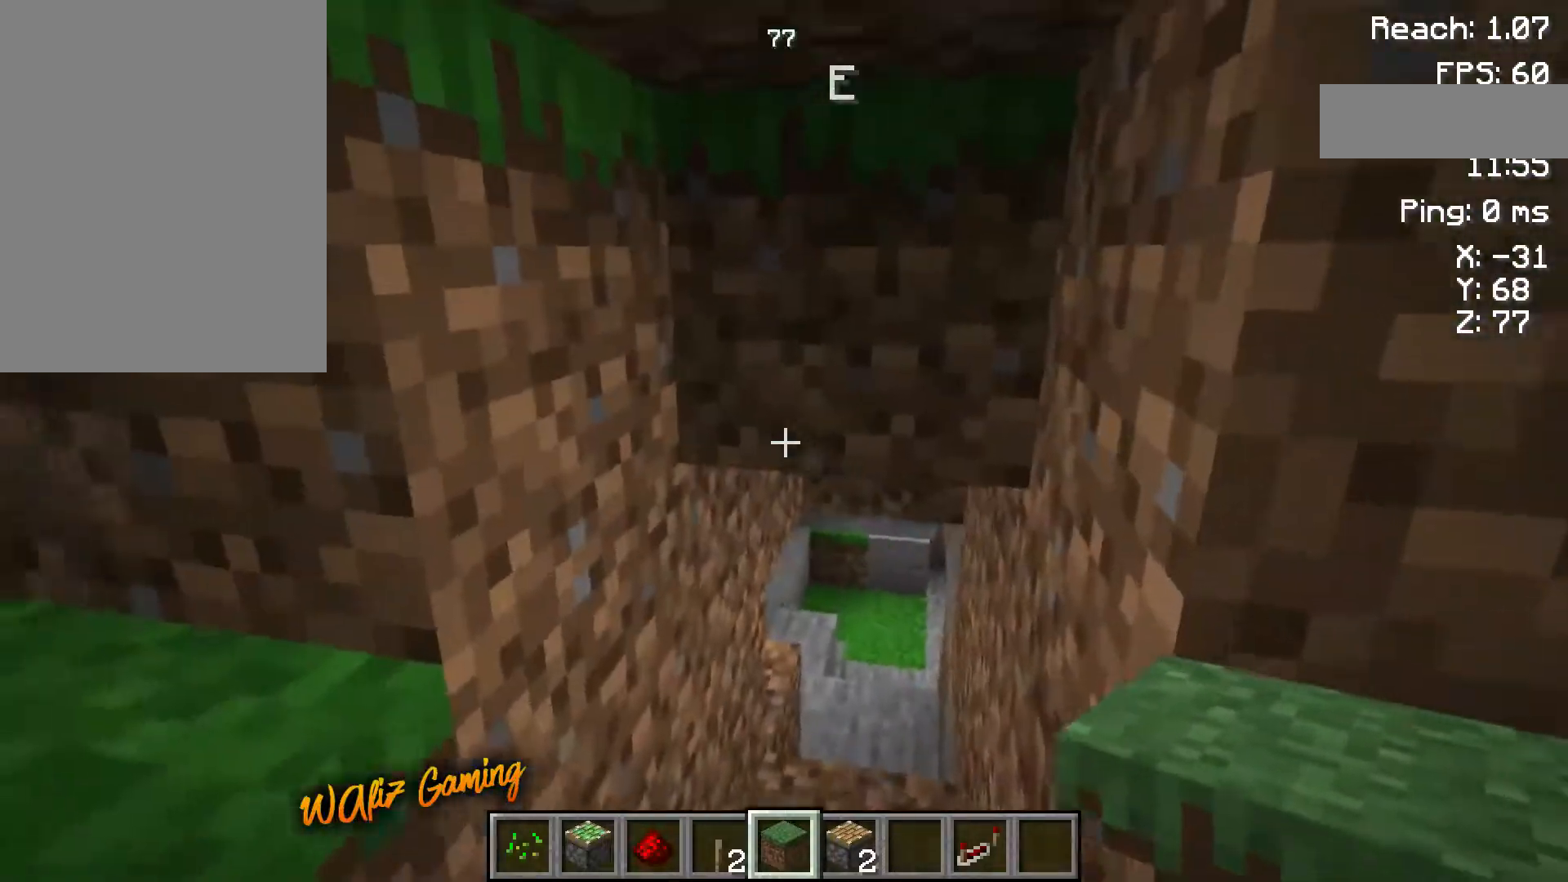
{"keys": ["w"], "events": [[167, "w", "down"]]}
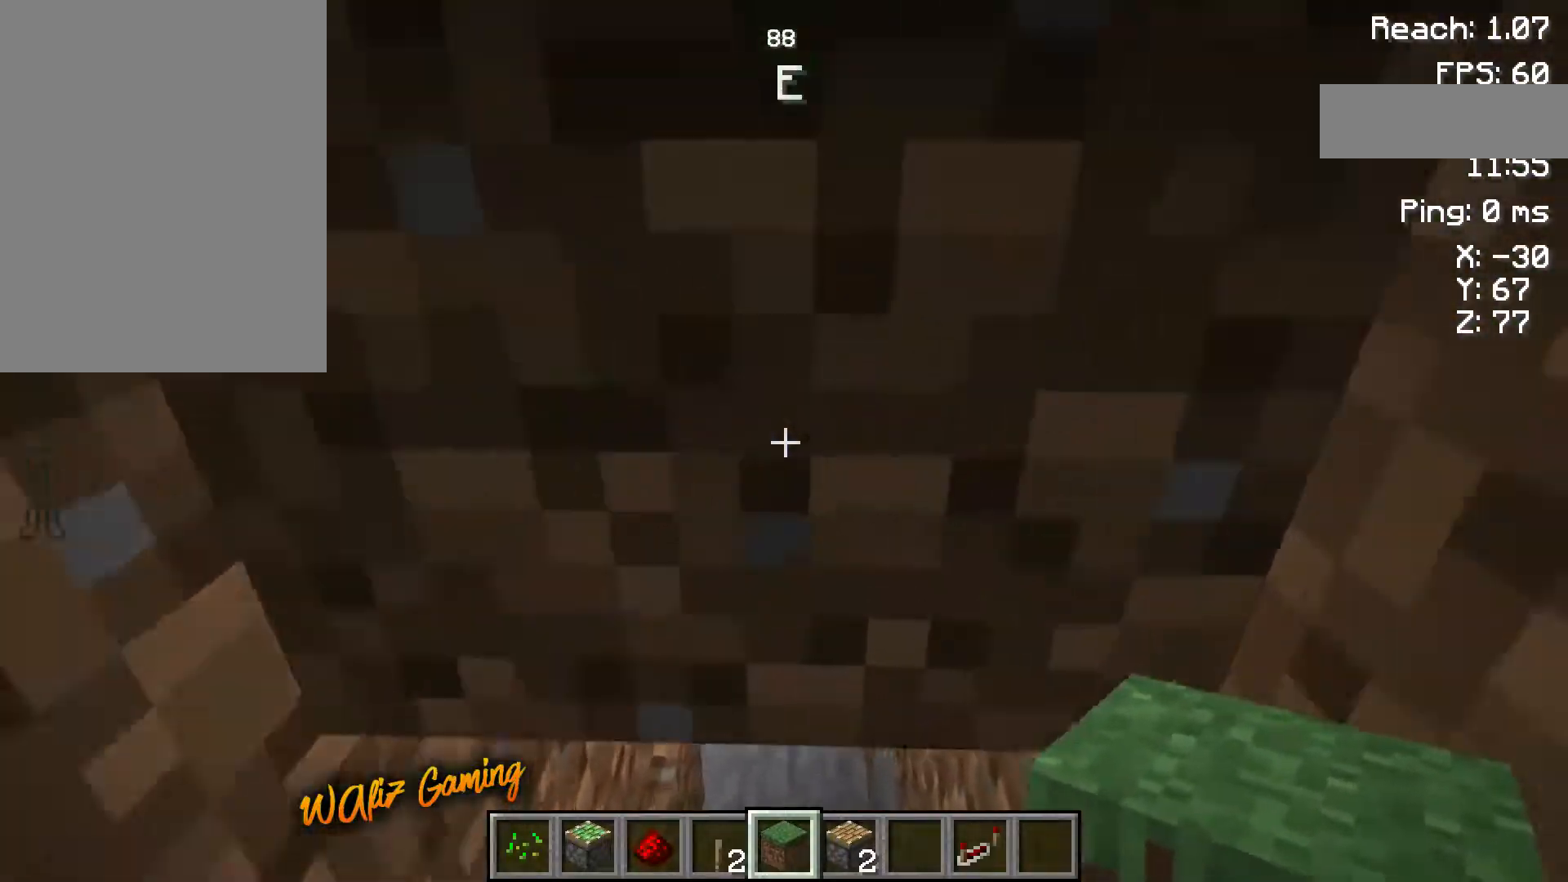
{"keys": [], "events": [[17, "w", "up"]]}
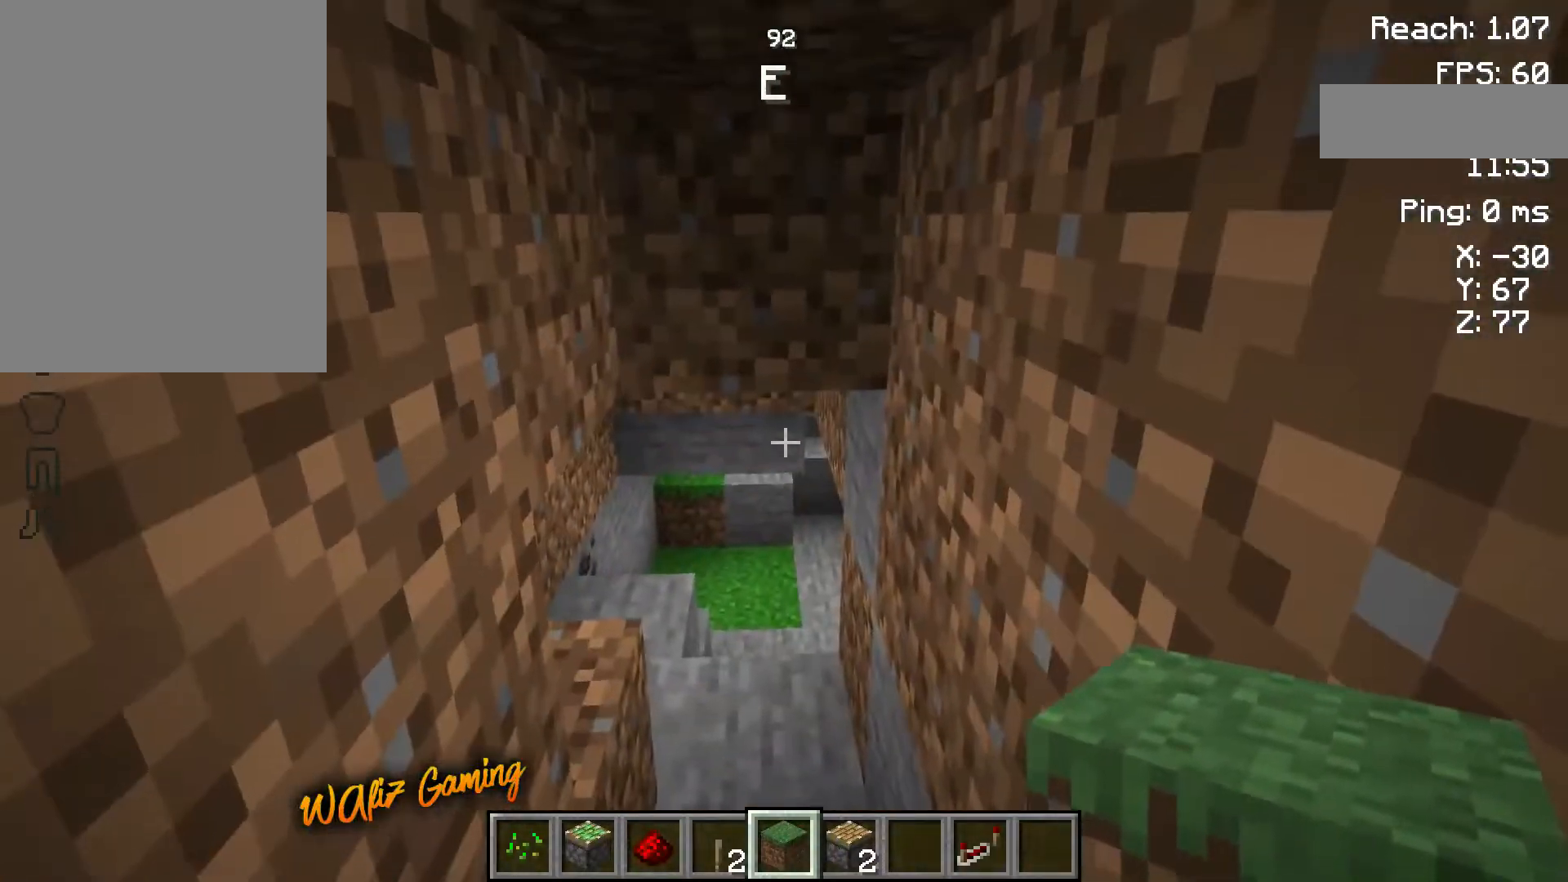
{"keys": [], "events": [[50, "w", "down"], [350, "w", "up"]]}
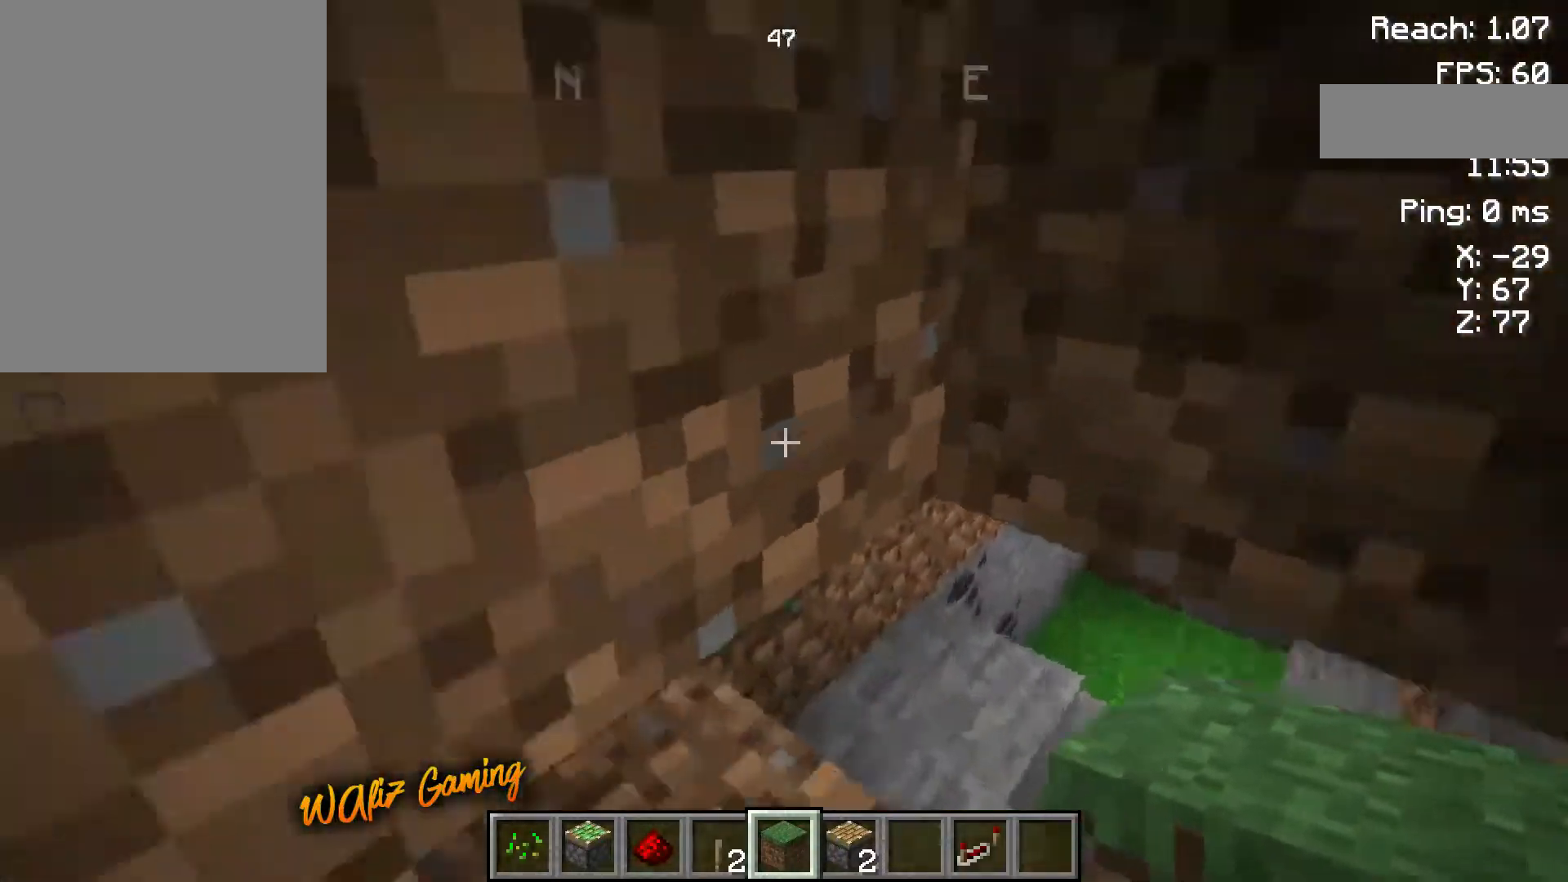
{"keys": [], "events": [[200, "a", "down"], [233, "a", "up"]]}
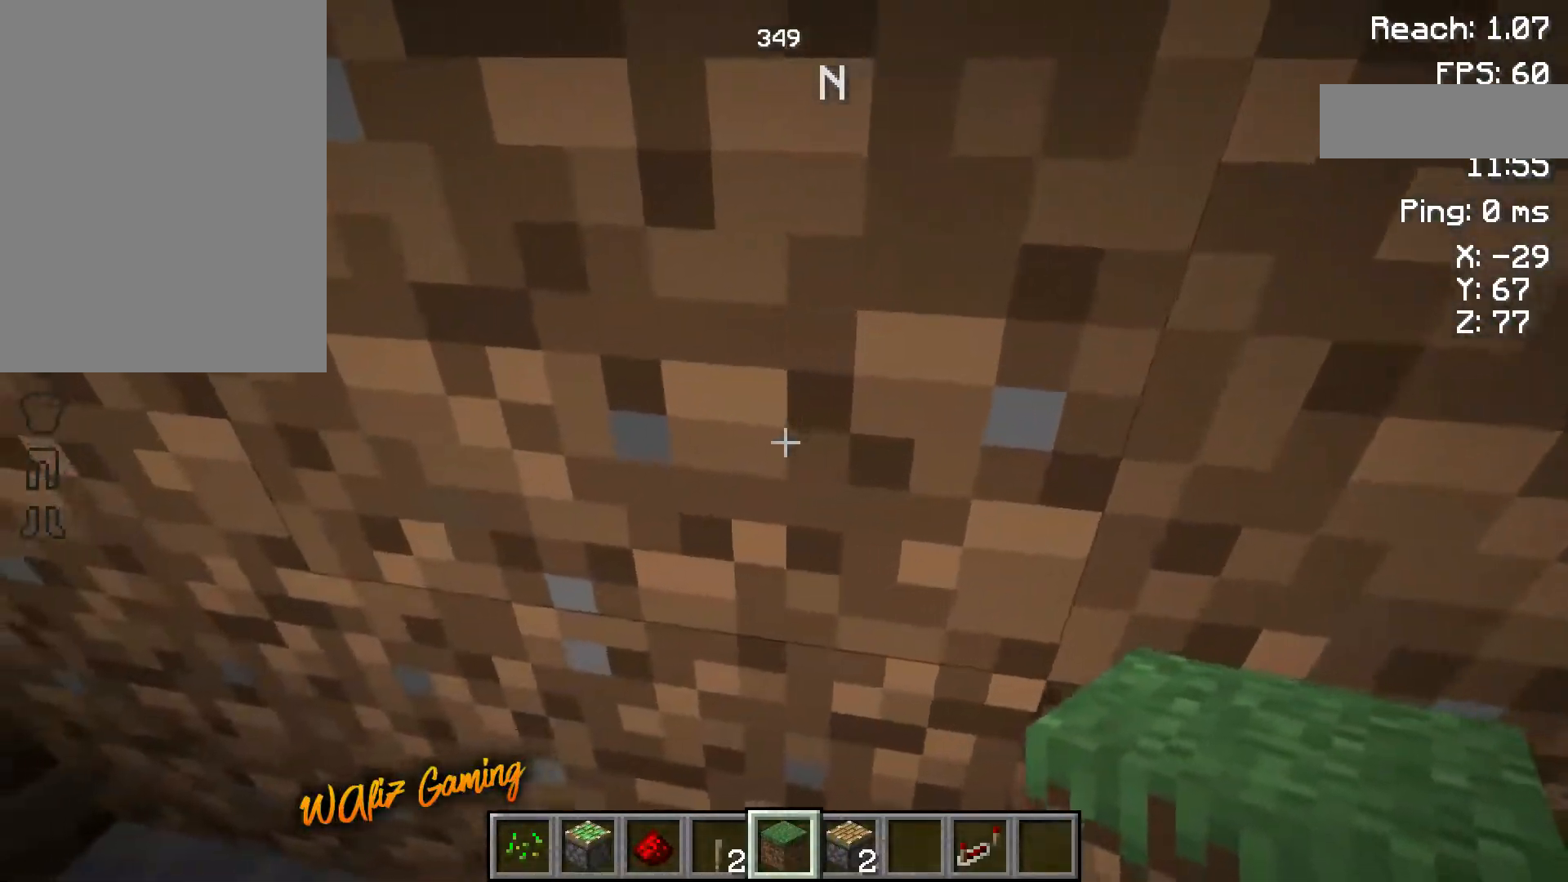
{"keys": [], "events": [[17, "d", "down"], [183, "d", "up"]]}
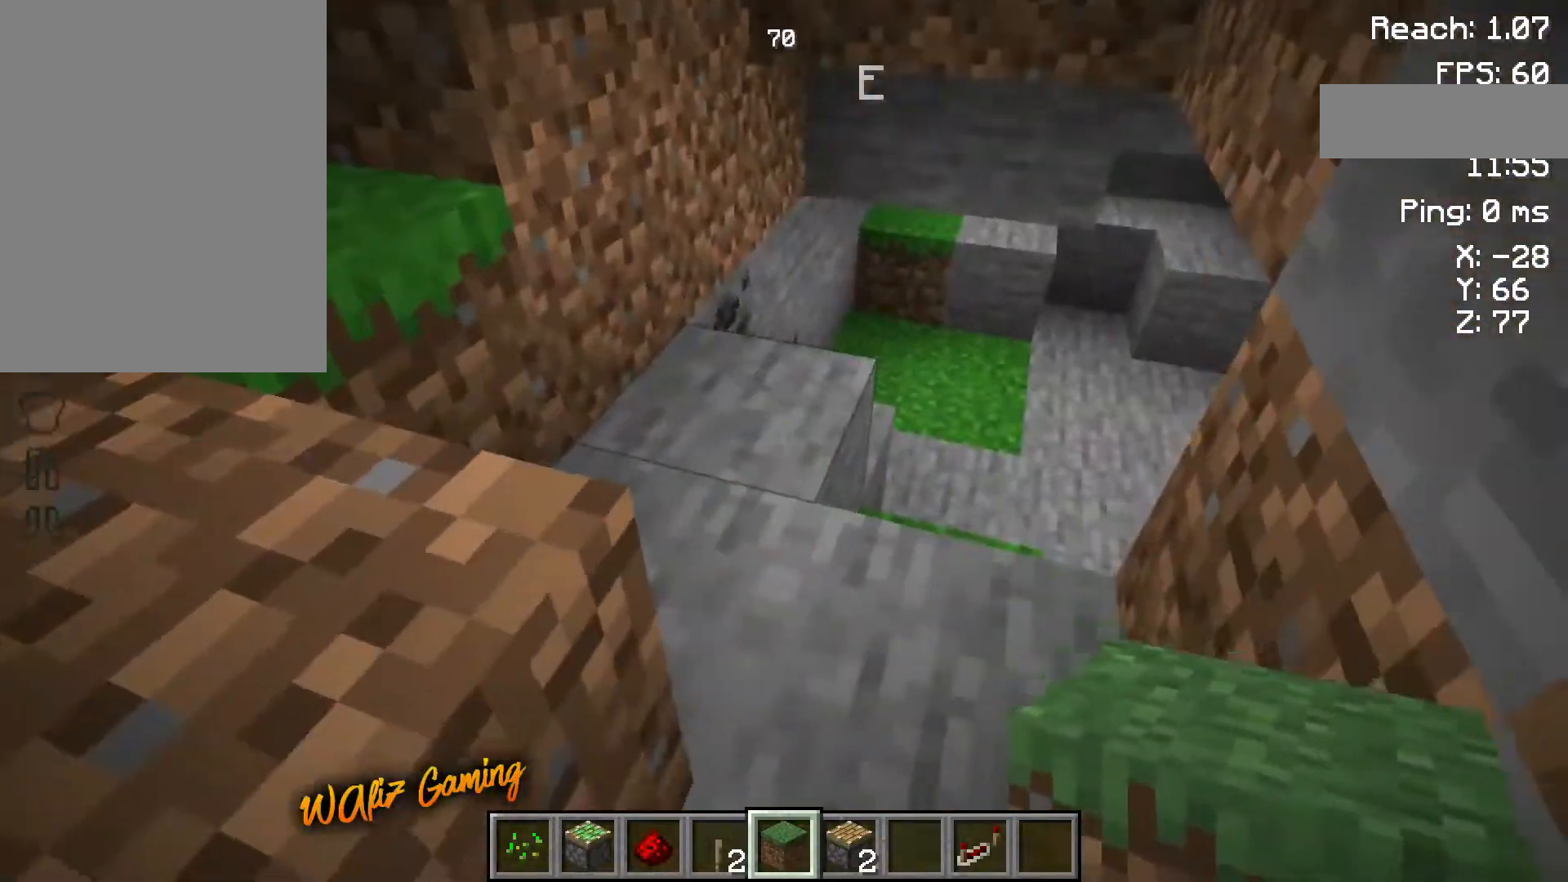
{"keys": ["w"], "events": [[150, "w", "down"]]}
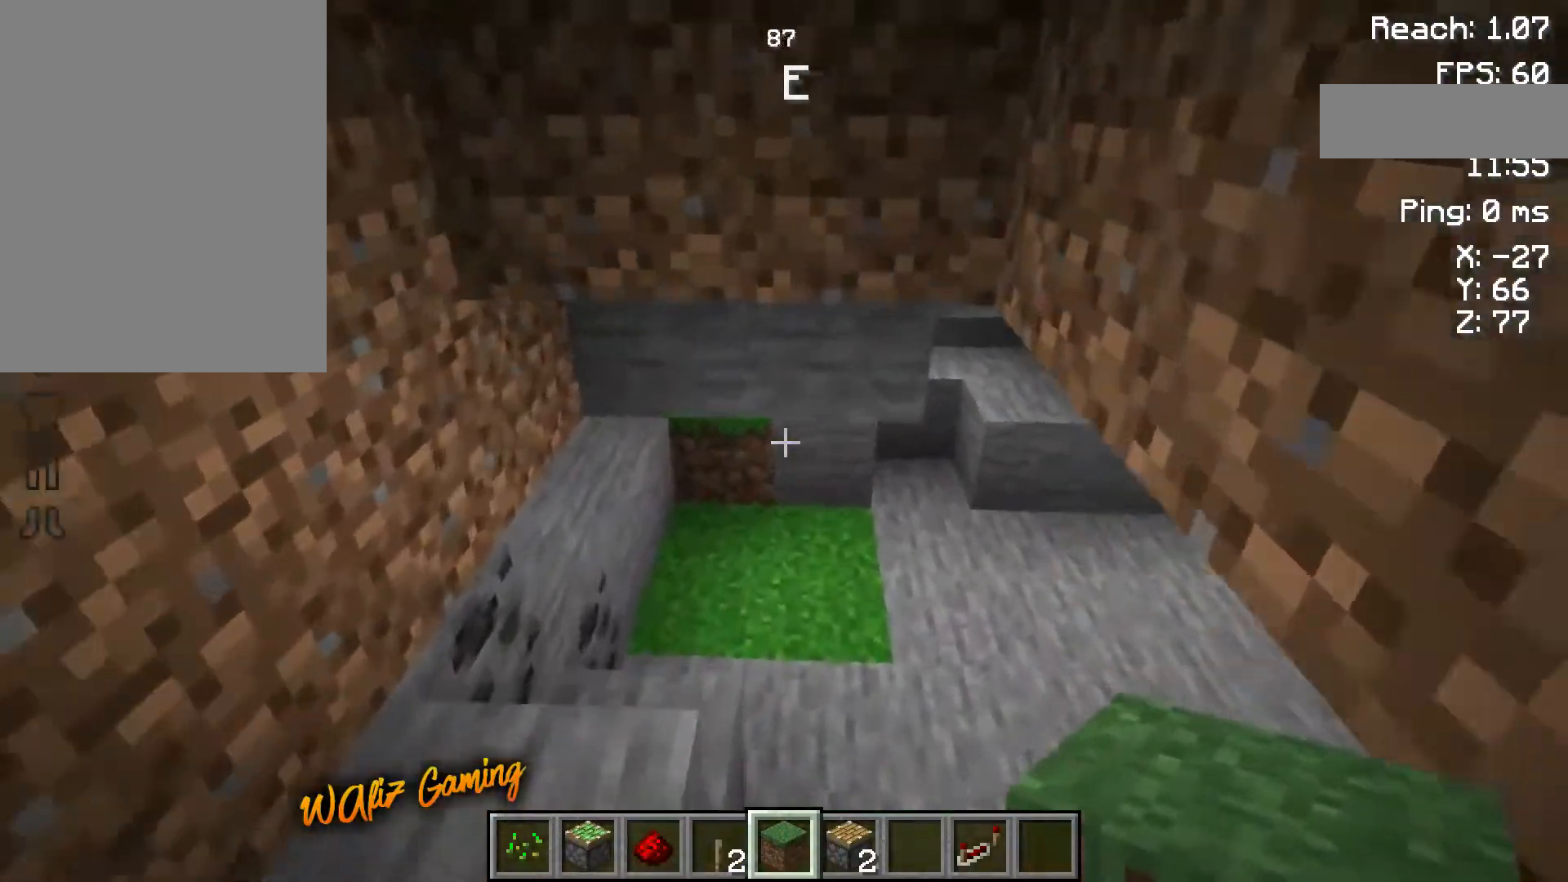
{"keys": [], "events": [[300, "w", "up"]]}